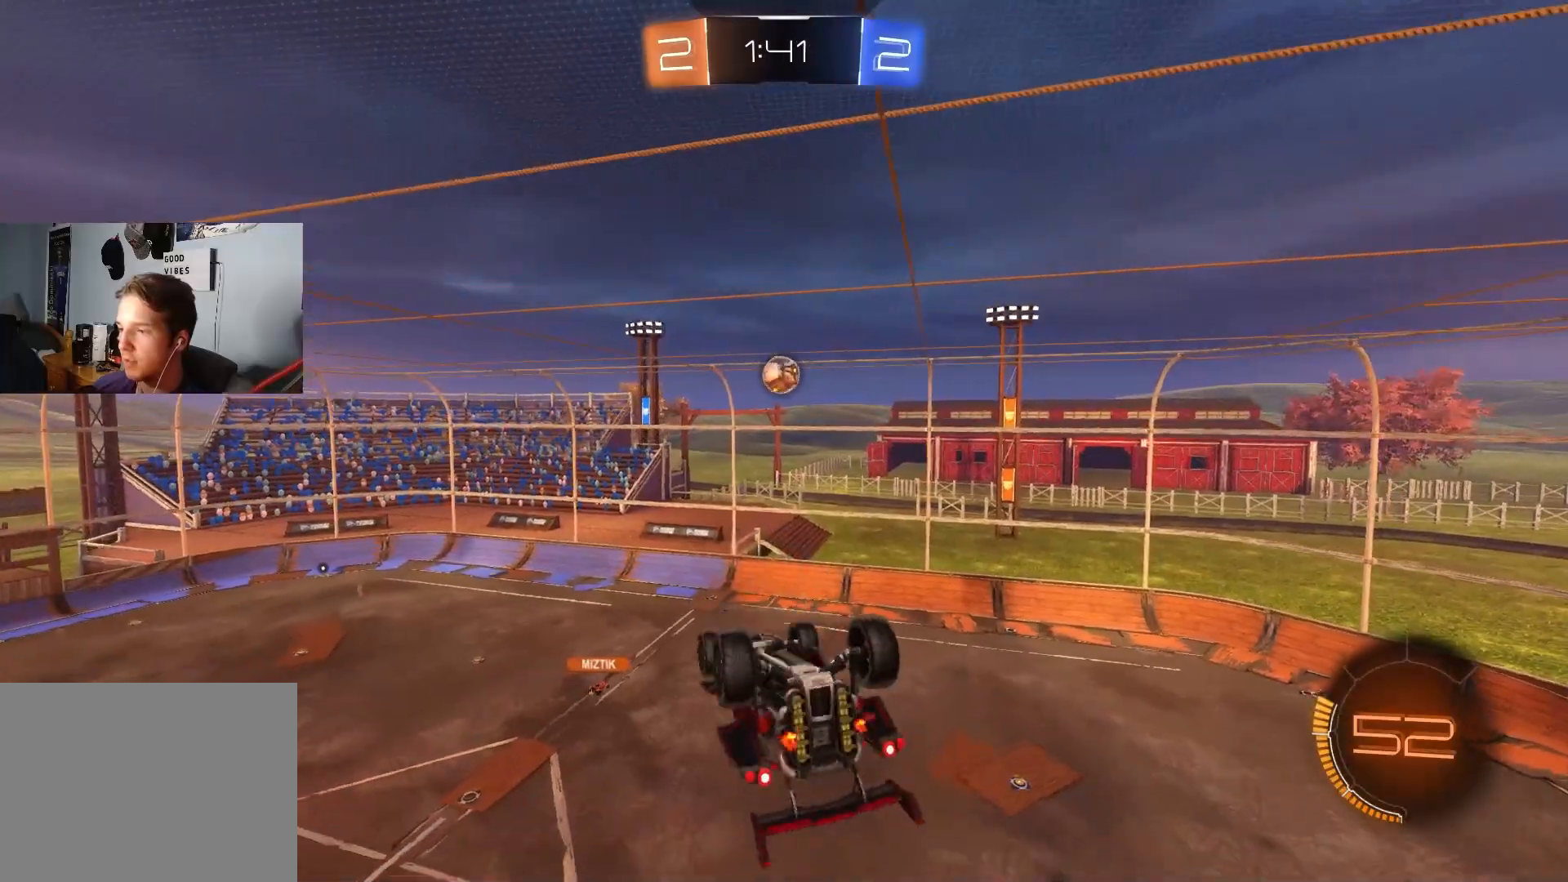
Gameplay with a controller (PlayStation layout); each line is a JSON object with the inputs held at the frame after it. "events" lists button and stick changes between this image and that frame as [ms after this image, input, new state], when the widget could be followed in between.
{"buttons": ["TRIANGLE", "R1"], "left_stick": "center", "right_stick": "center", "events": [[17, "CROSS", "down"], [150, "left_stick", "left"], [183, "CROSS", "up"], [233, "R1", "down"], [367, "TRIANGLE", "down"], [367, "left_stick", "up"], [450, "left_stick", "center"]]}
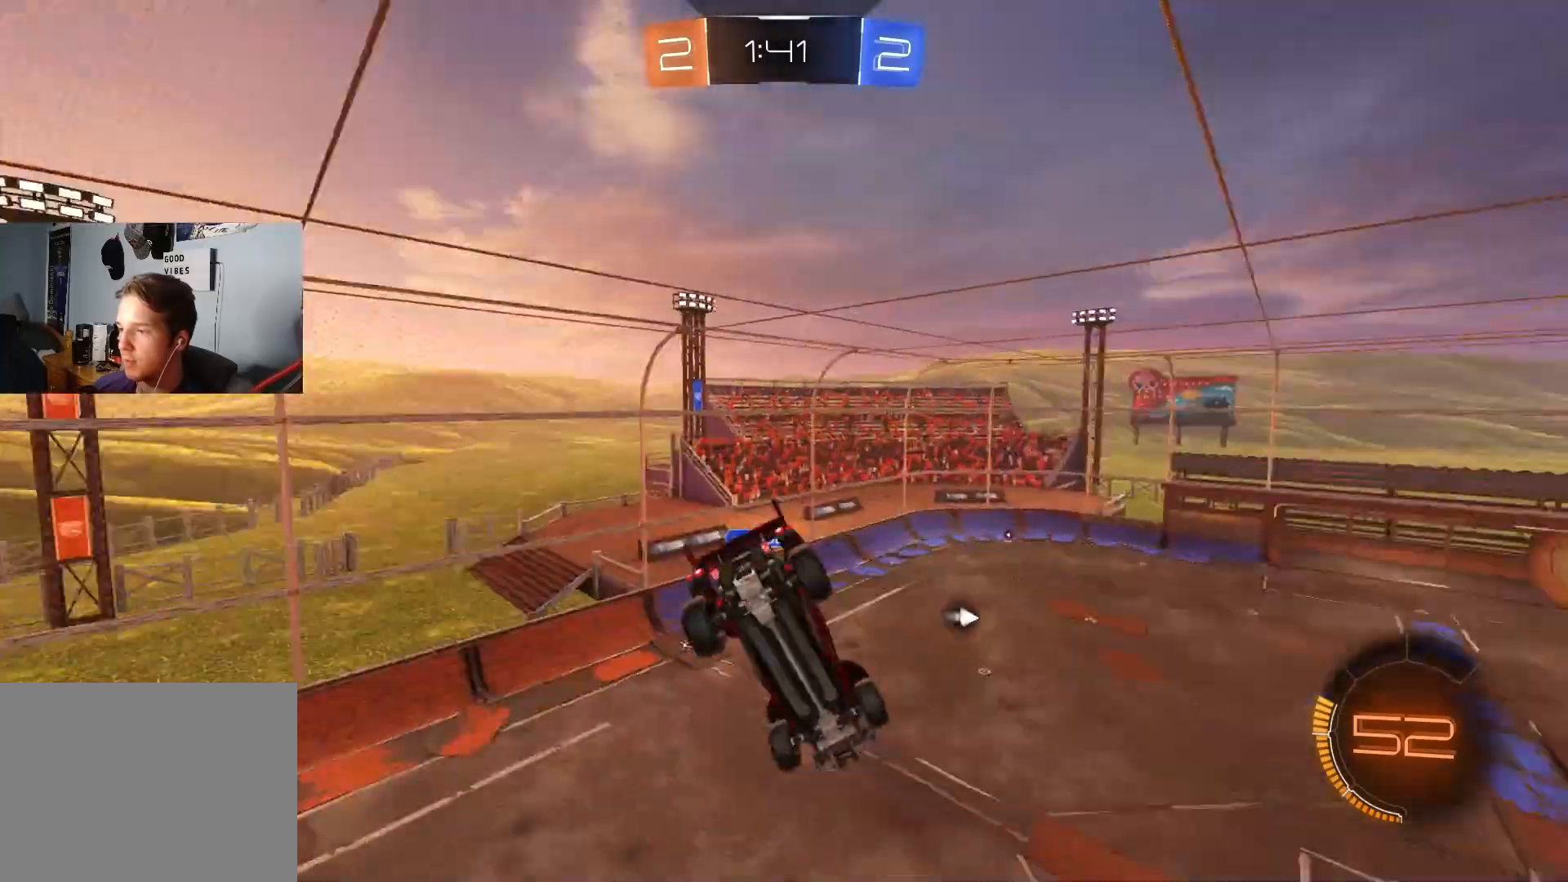
{"buttons": [], "left_stick": "left", "right_stick": "down", "events": [[17, "TRIANGLE", "up"], [67, "R1", "up"], [67, "left_stick", "down-left"], [100, "right_stick", "down-left"], [167, "right_stick", "down"], [200, "left_stick", "center"], [400, "left_stick", "down-left"], [483, "left_stick", "left"]]}
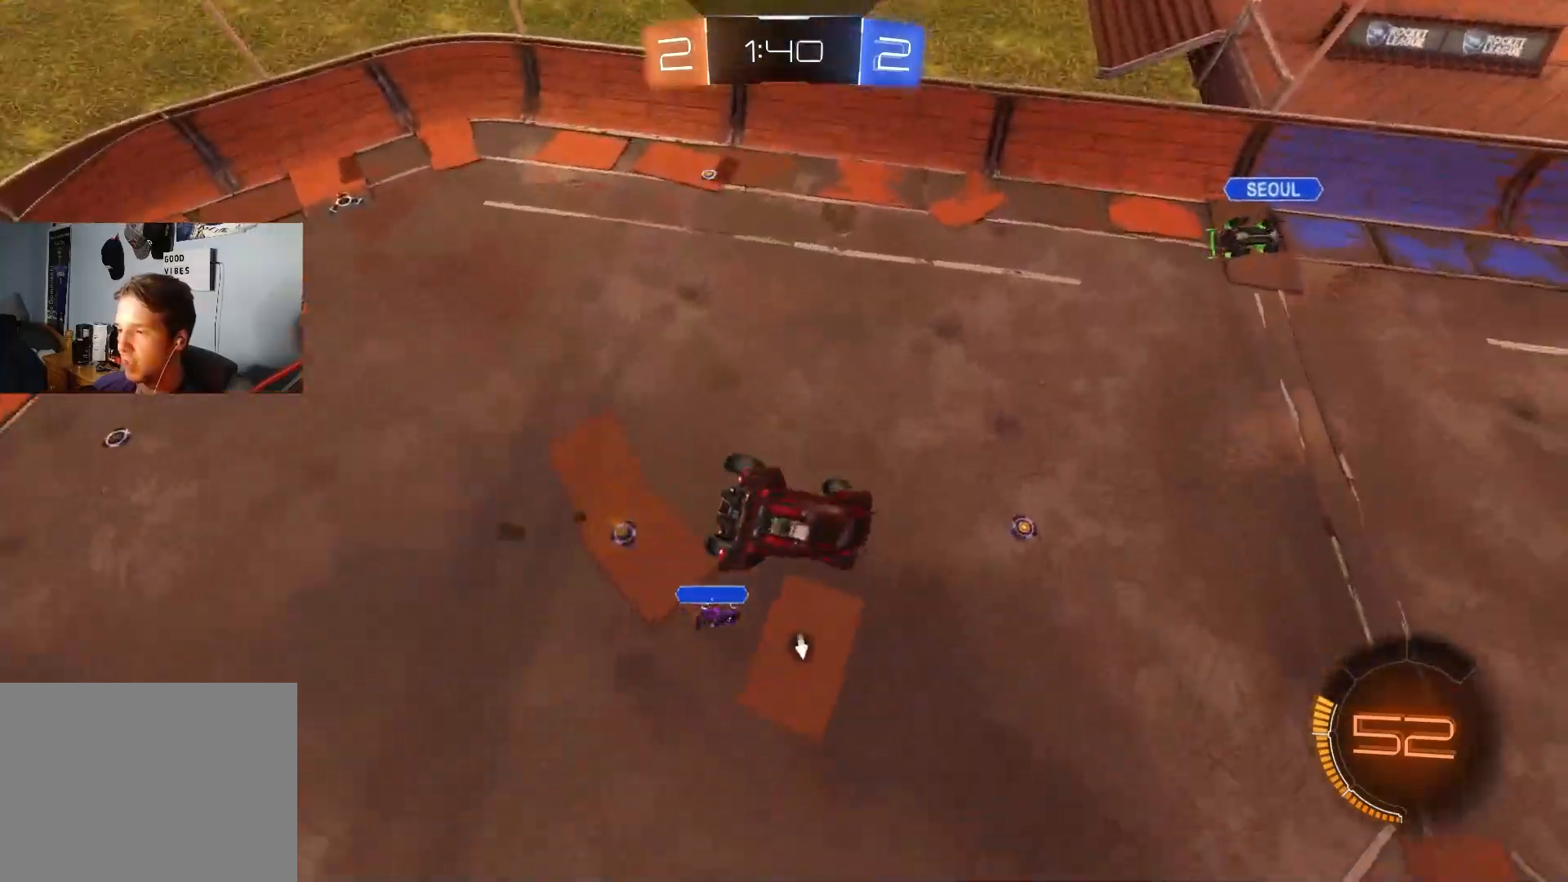
{"buttons": ["R2"], "left_stick": "center", "right_stick": "center", "events": [[50, "right_stick", "center"], [83, "R2", "down"], [150, "left_stick", "up"], [267, "TRIANGLE", "down"], [300, "left_stick", "center"], [367, "TRIANGLE", "up"], [383, "L1", "down"], [433, "L1", "up"]]}
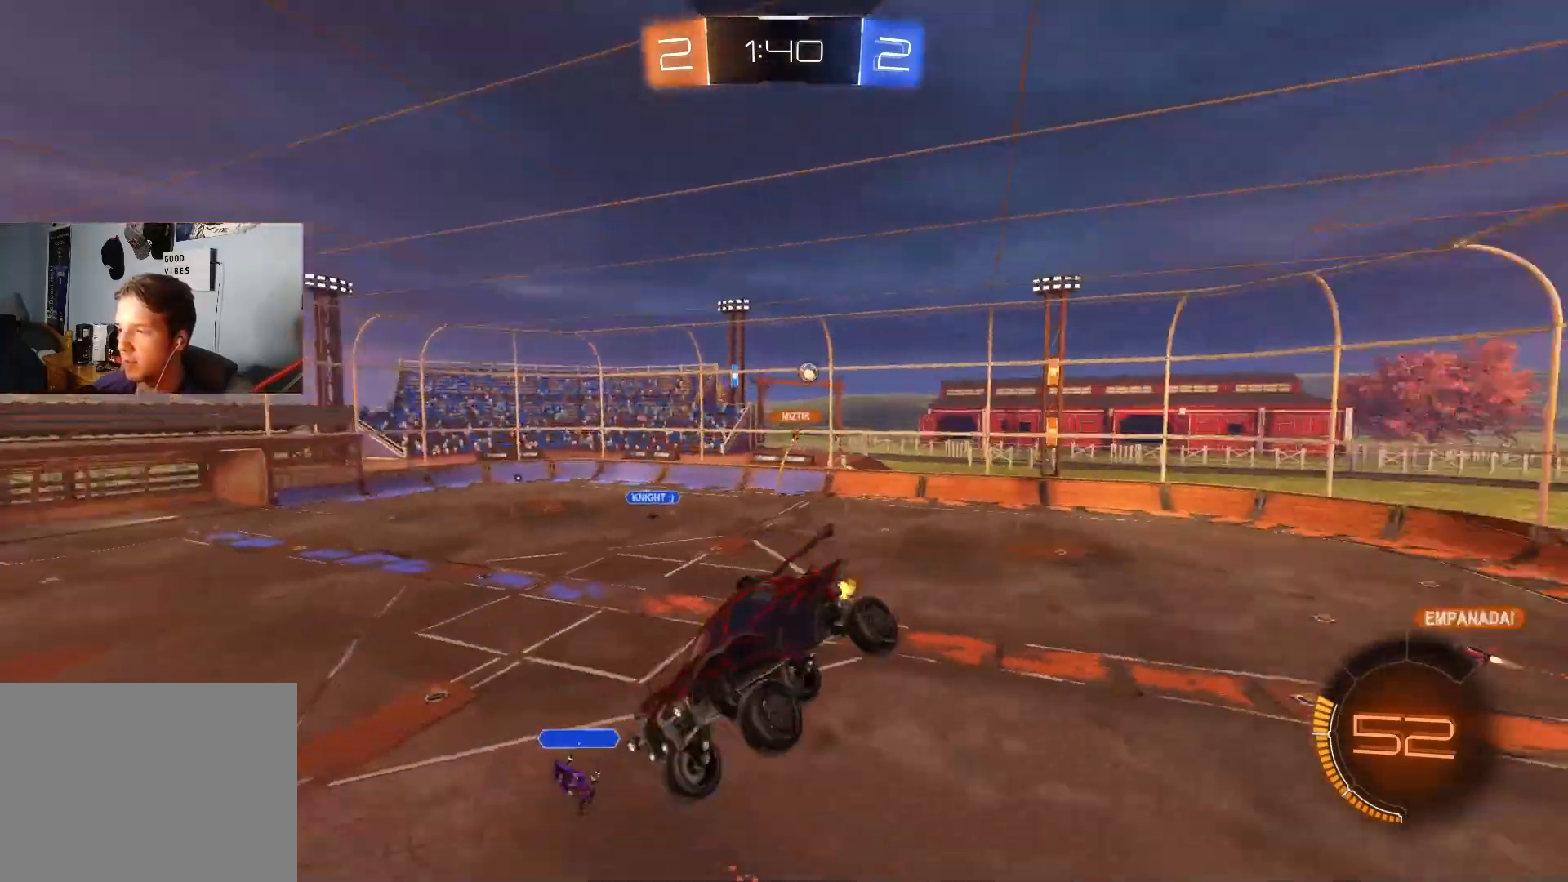
{"buttons": ["R2"], "left_stick": "center", "right_stick": "center", "events": [[333, "left_stick", "down-right"], [433, "left_stick", "center"]]}
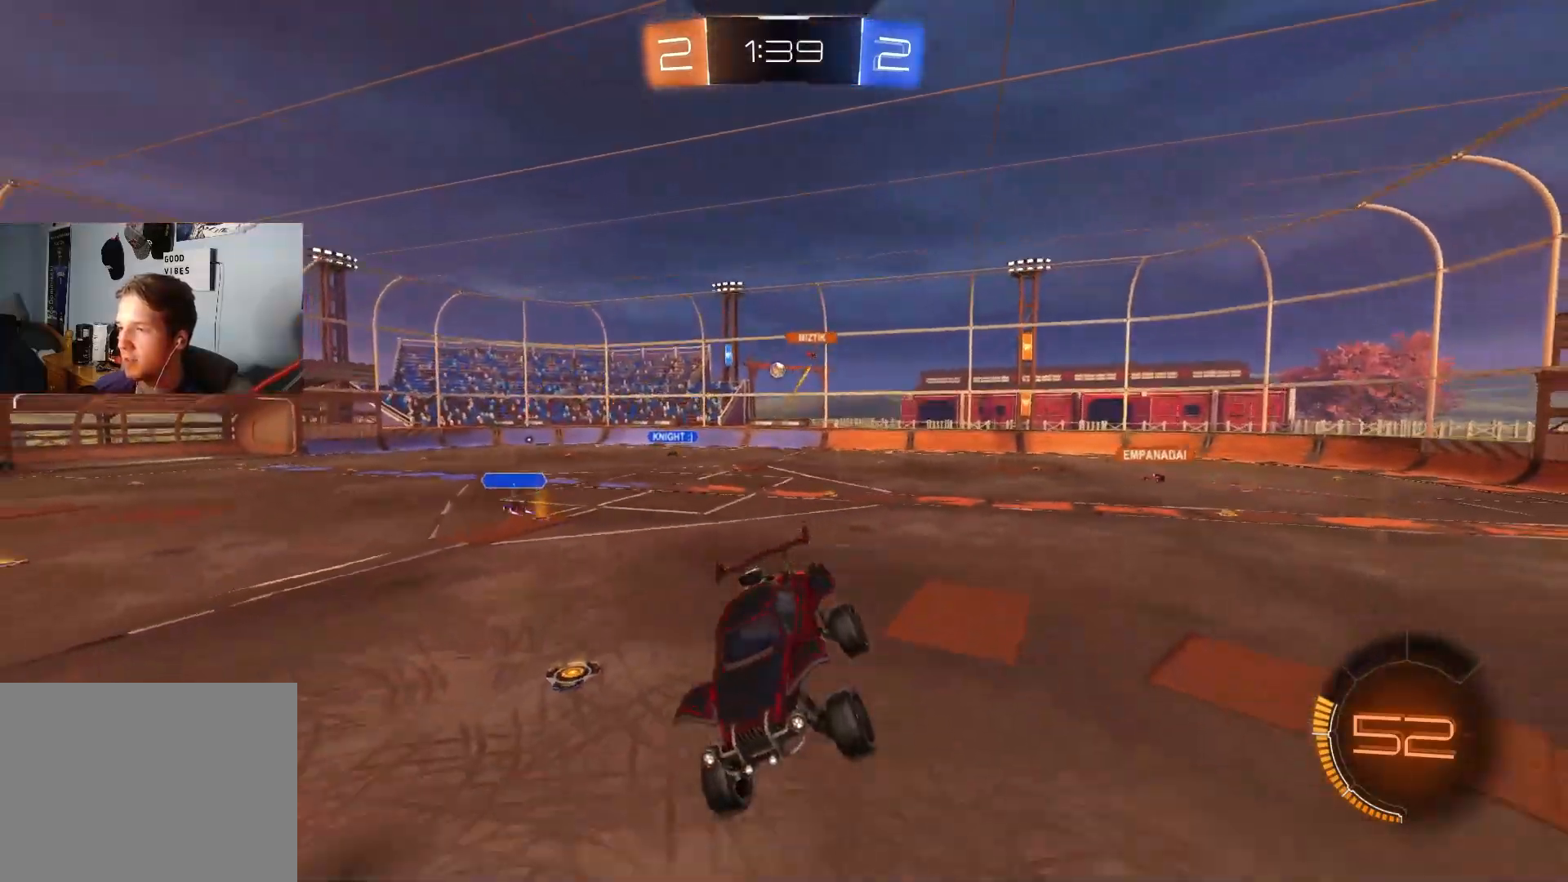
{"buttons": ["R2"], "left_stick": "left", "right_stick": "center", "events": [[200, "TRIANGLE", "down"], [217, "left_stick", "left"], [333, "TRIANGLE", "up"]]}
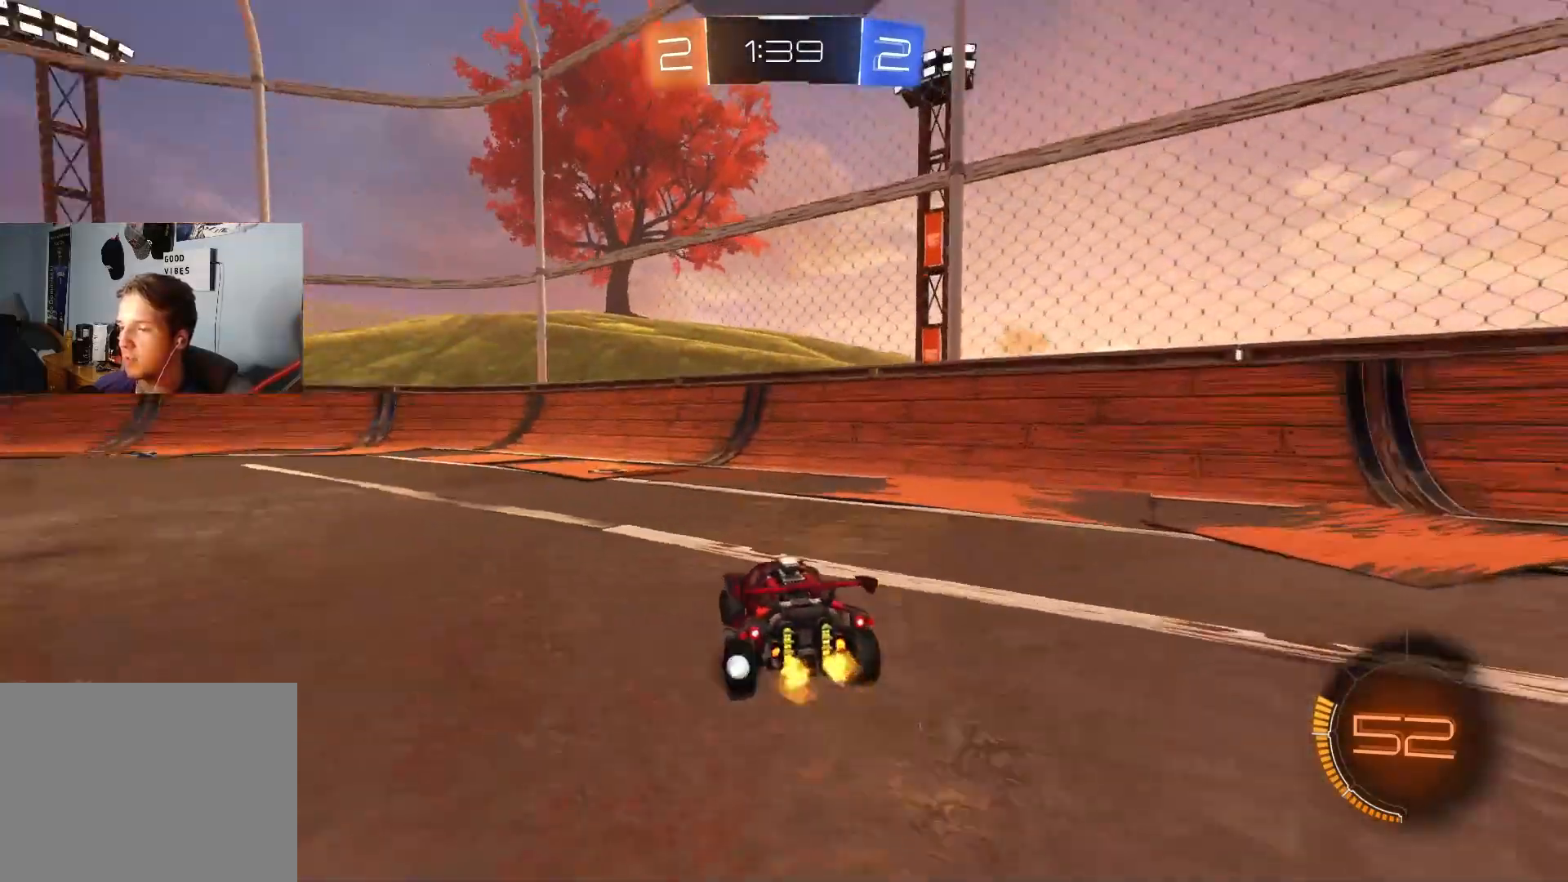
{"buttons": ["CROSS", "L1", "R2"], "left_stick": "down-right", "right_stick": "center", "events": [[217, "left_stick", "center"], [317, "CROSS", "down"], [333, "left_stick", "up"], [367, "L1", "down"], [383, "CROSS", "up"], [417, "CROSS", "down"], [483, "left_stick", "down-right"]]}
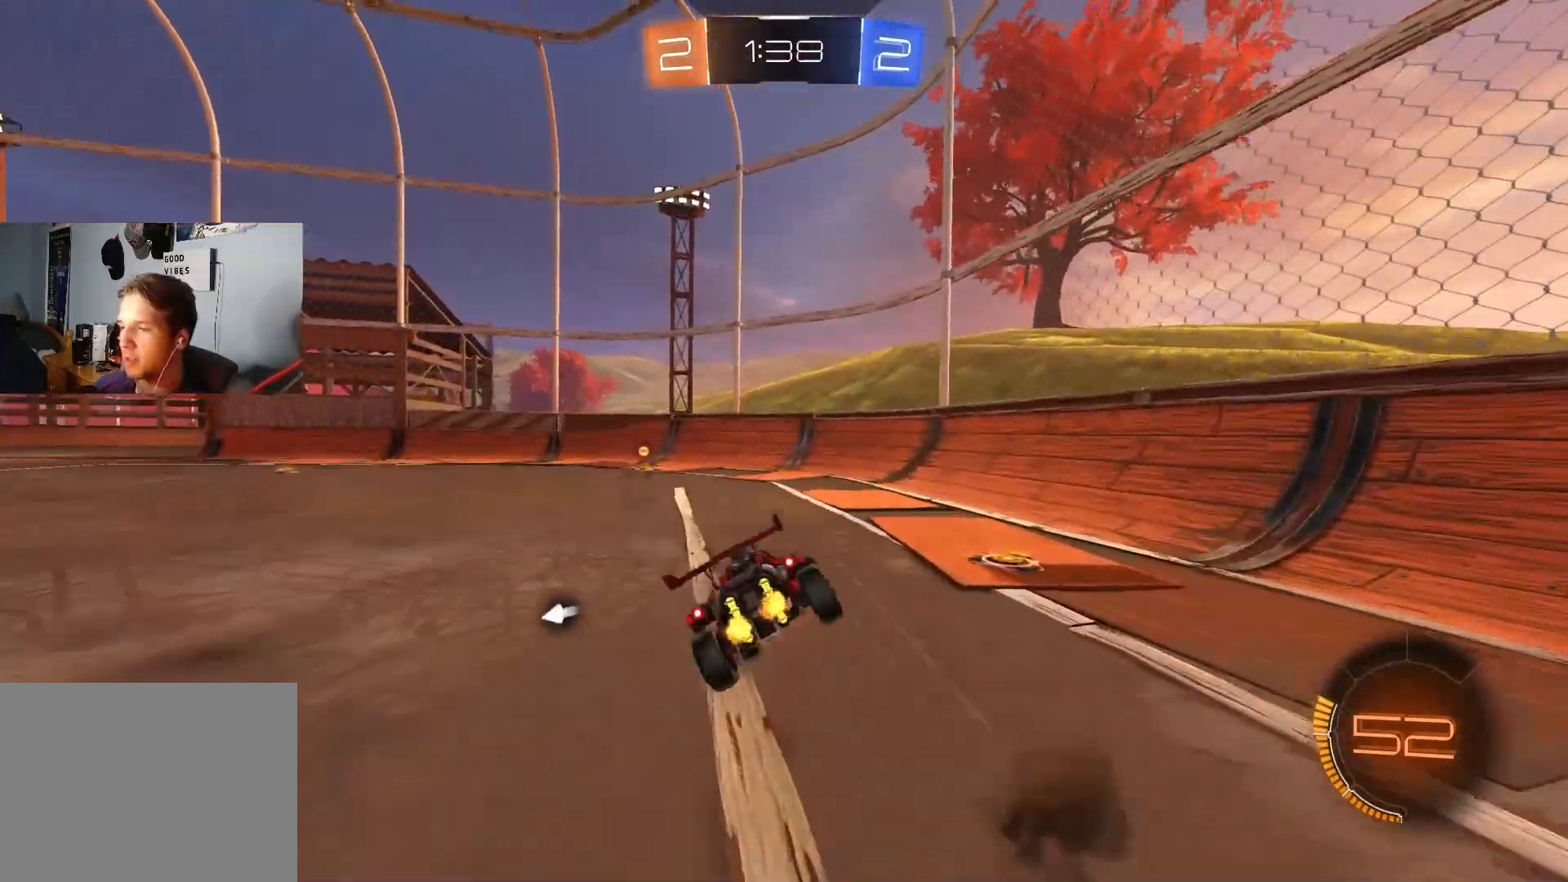
{"buttons": ["L1", "R2"], "left_stick": "down-left", "right_stick": "center", "events": [[33, "R2", "up"], [67, "CROSS", "up"], [183, "TRIANGLE", "down"], [250, "CIRCLE", "down"], [283, "TRIANGLE", "up"], [333, "R2", "down"], [467, "CIRCLE", "up"], [483, "left_stick", "down-left"]]}
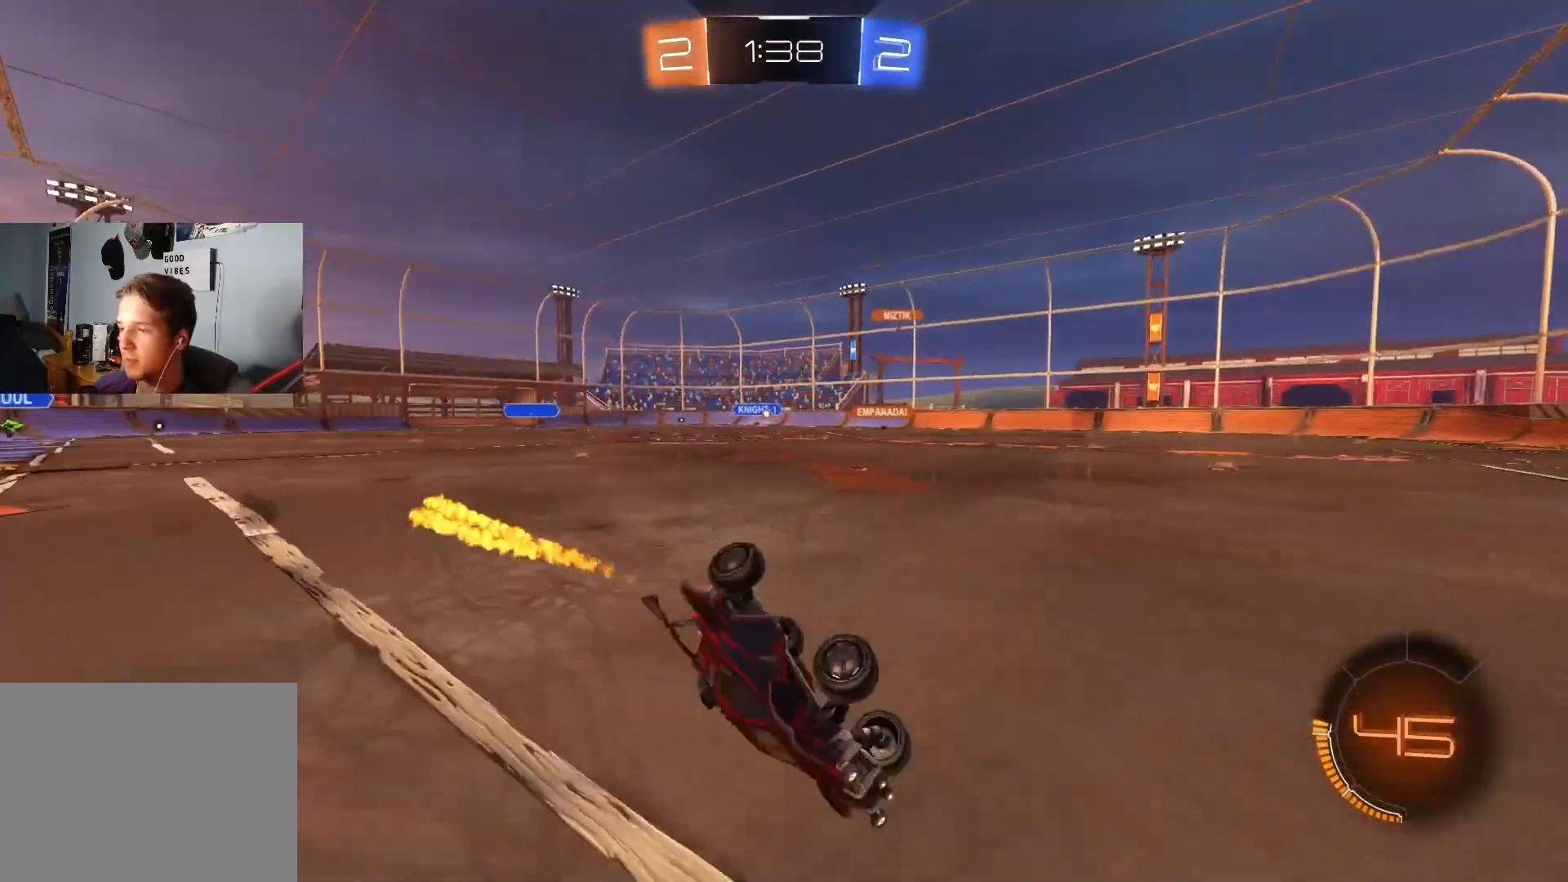
{"buttons": ["CIRCLE", "R2"], "left_stick": "left", "right_stick": "center", "events": [[267, "left_stick", "up-left"], [283, "L1", "up"], [317, "left_stick", "center"], [417, "CIRCLE", "down"], [417, "left_stick", "left"]]}
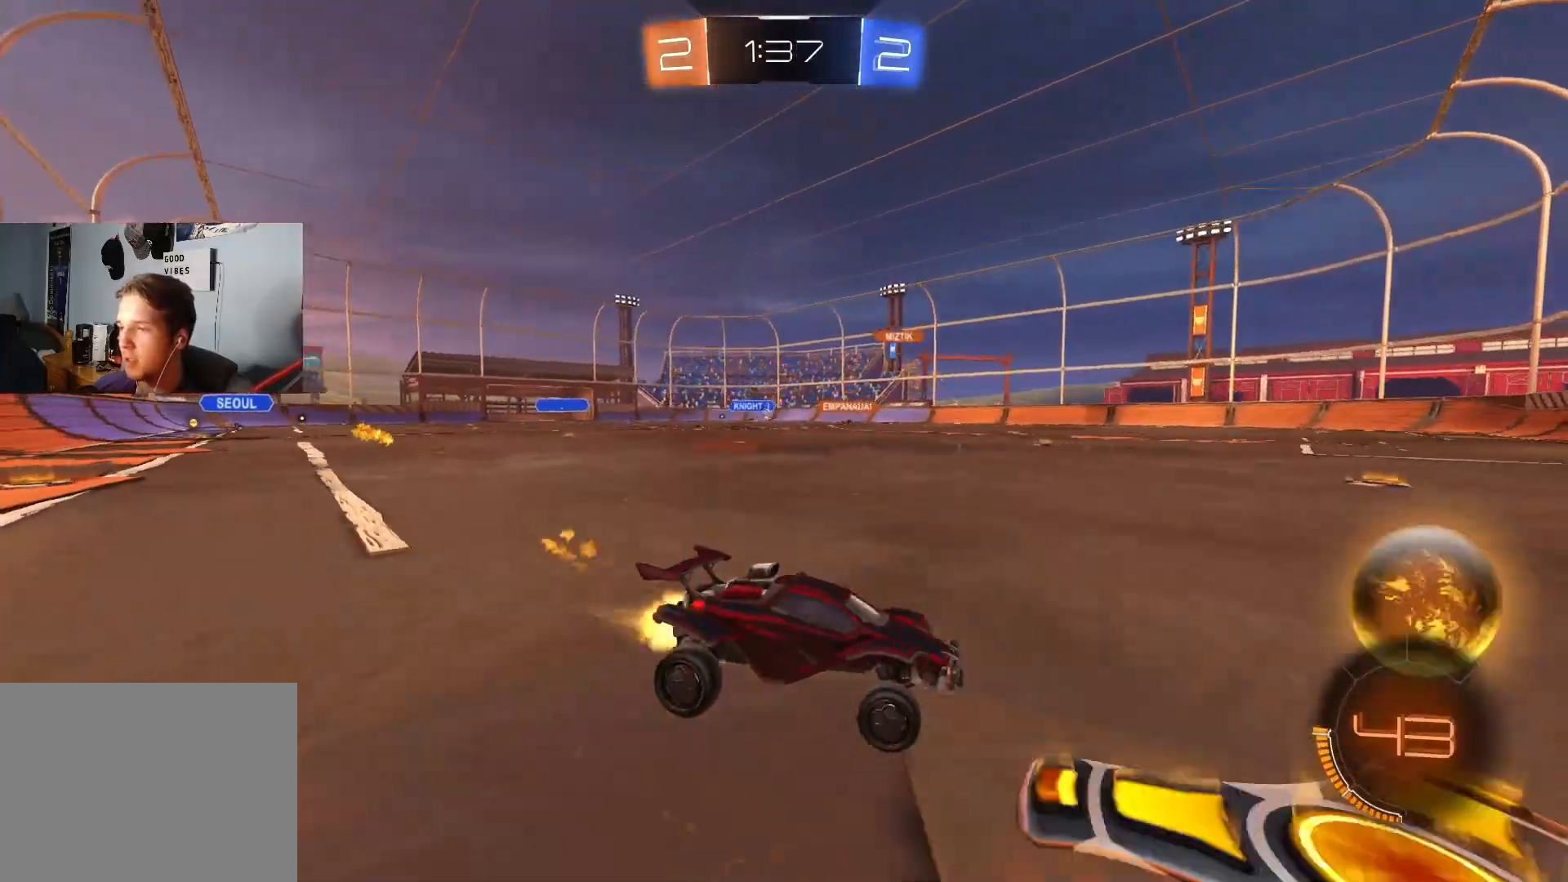
{"buttons": ["CIRCLE", "R2"], "left_stick": "center", "right_stick": "center", "events": [[467, "left_stick", "center"]]}
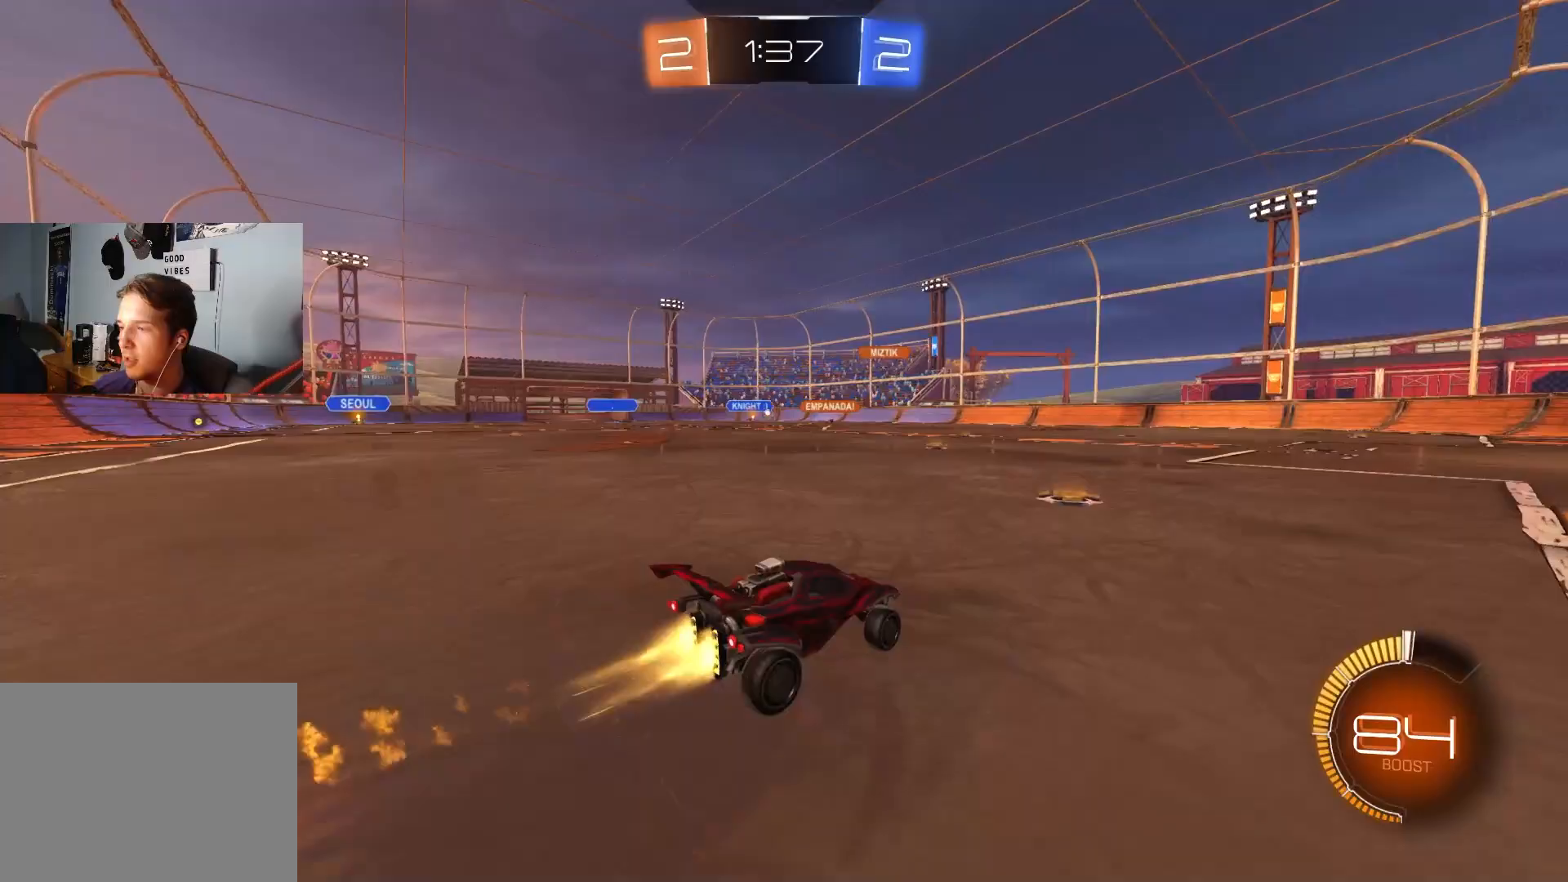
{"buttons": ["CIRCLE", "R2"], "left_stick": "left", "right_stick": "center", "events": [[50, "left_stick", "left"], [83, "CIRCLE", "up"], [300, "CIRCLE", "down"], [300, "left_stick", "center"], [450, "left_stick", "left"]]}
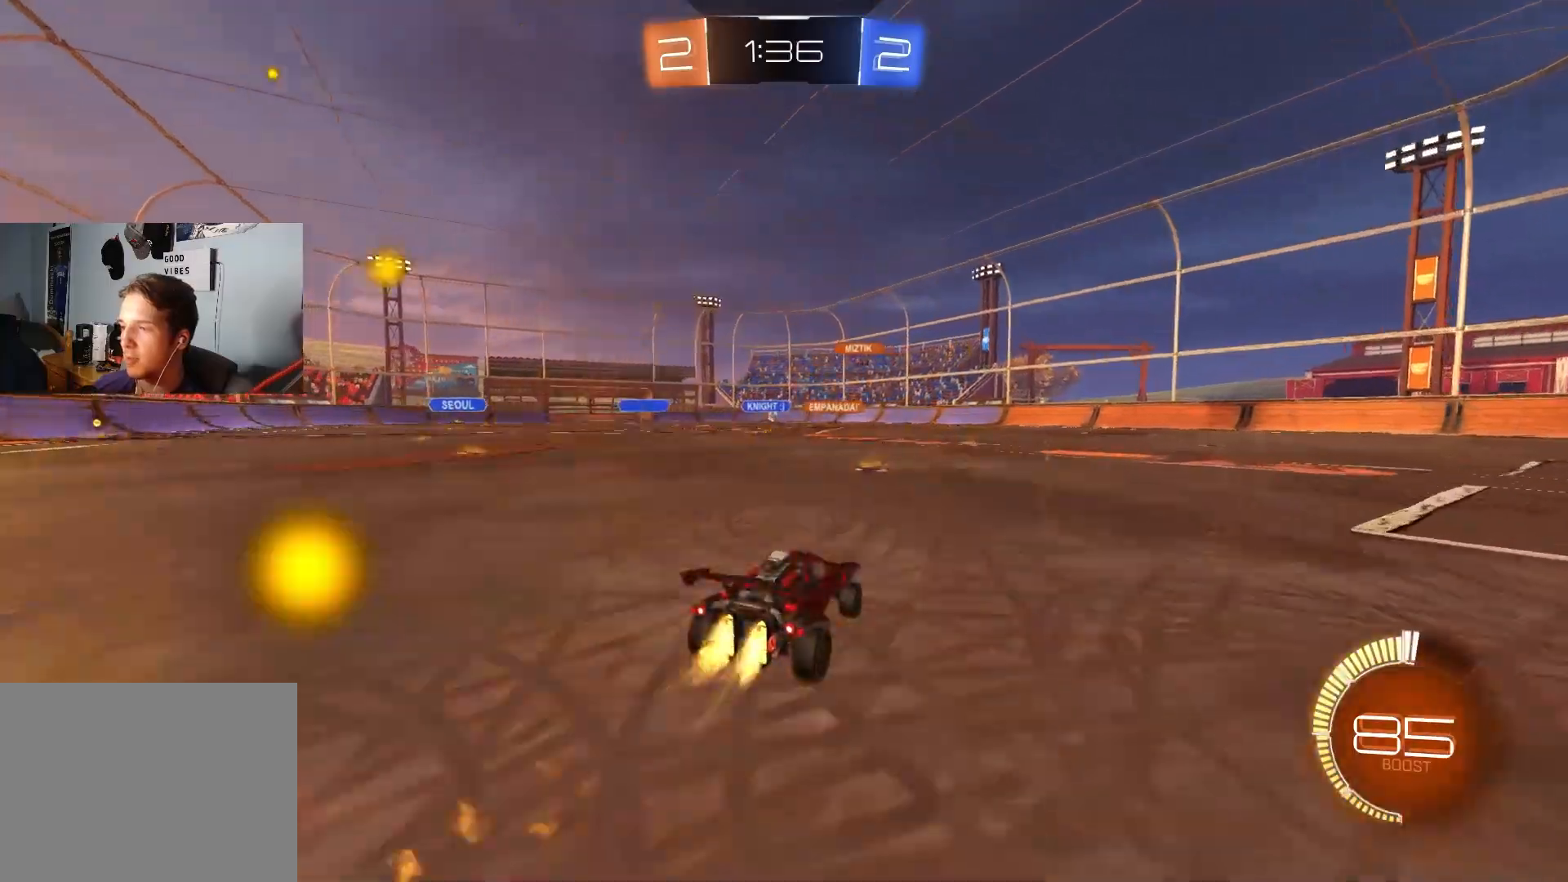
{"buttons": [], "left_stick": "center", "right_stick": "center", "events": [[100, "left_stick", "center"], [200, "CIRCLE", "up"], [217, "left_stick", "down-right"], [300, "R2", "up"], [400, "left_stick", "center"]]}
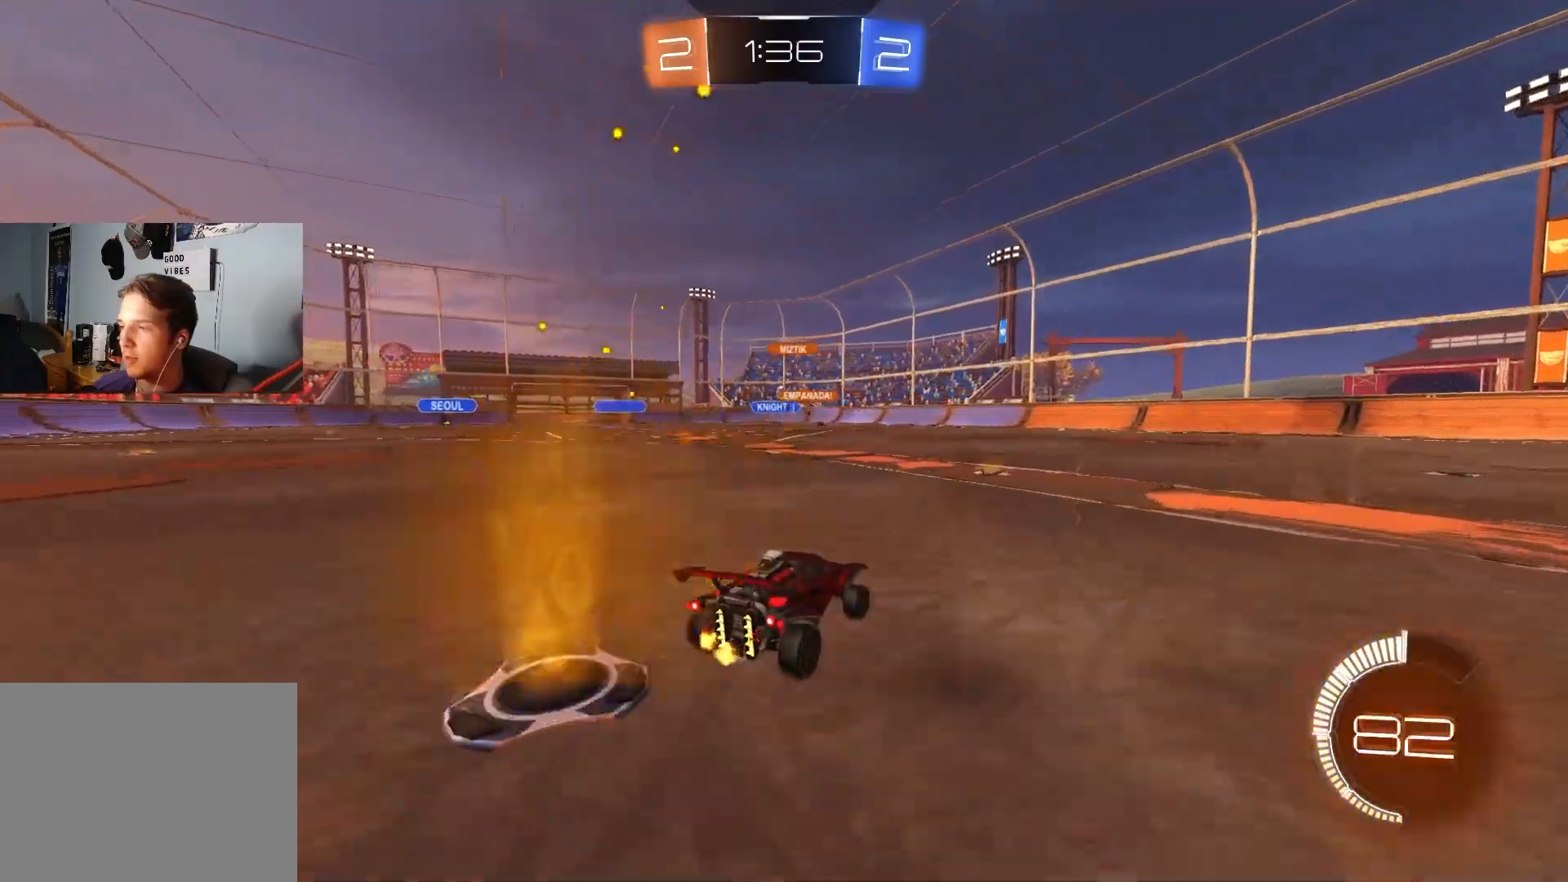
{"buttons": ["R2"], "left_stick": "center", "right_stick": "center", "events": [[67, "left_stick", "right"], [83, "R2", "down"], [150, "left_stick", "center"], [200, "left_stick", "left"], [333, "left_stick", "center"]]}
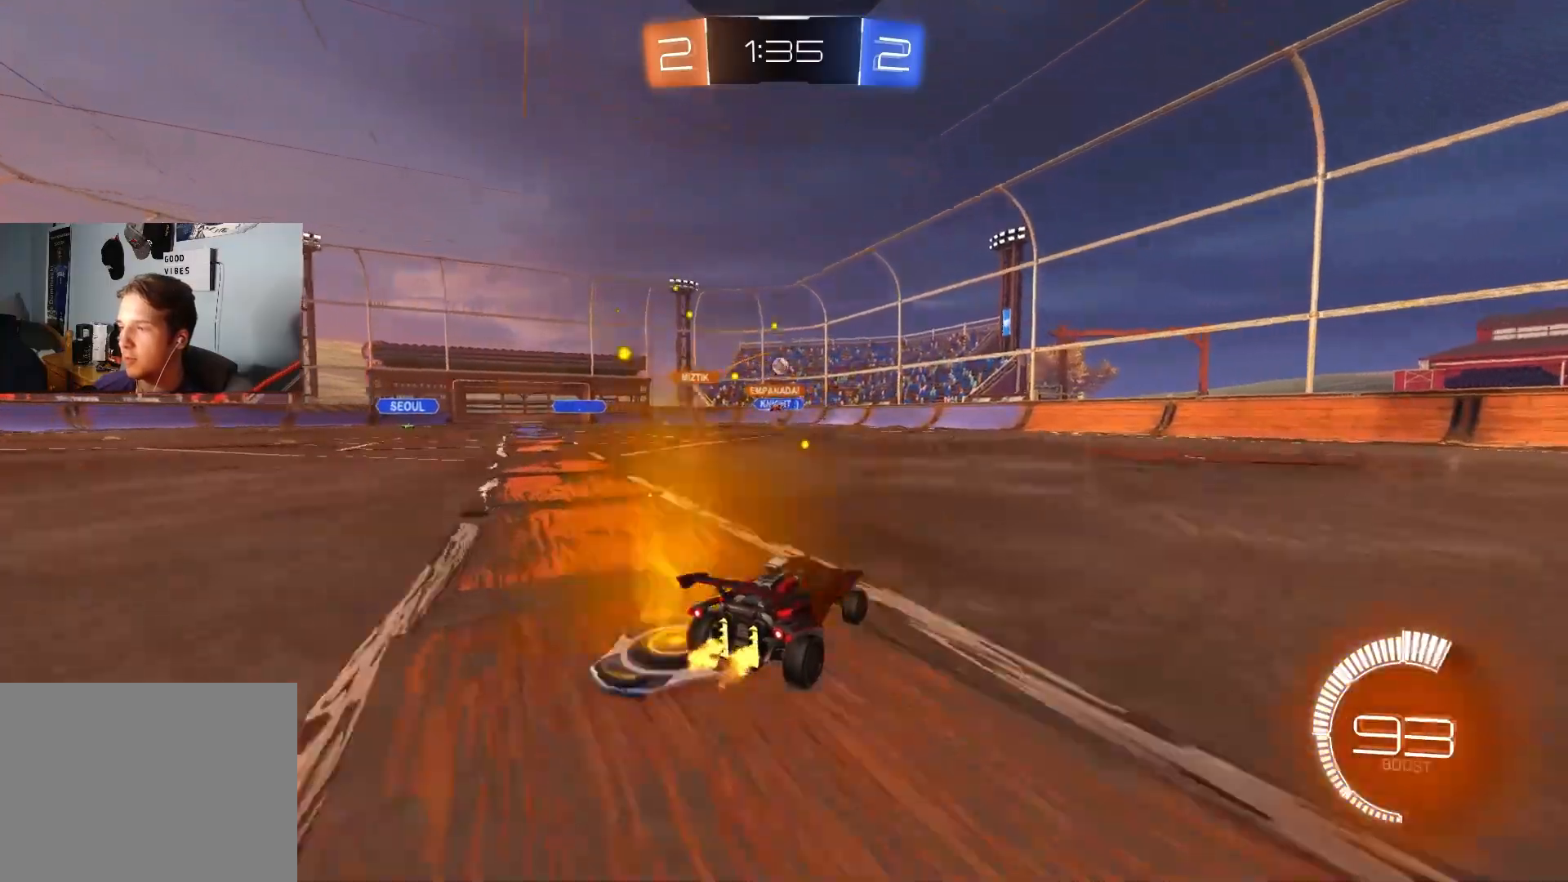
{"buttons": [], "left_stick": "right", "right_stick": "center", "events": [[67, "left_stick", "left"], [183, "left_stick", "center"], [267, "left_stick", "right"], [317, "L1", "down"], [317, "R2", "up"], [450, "L1", "up"]]}
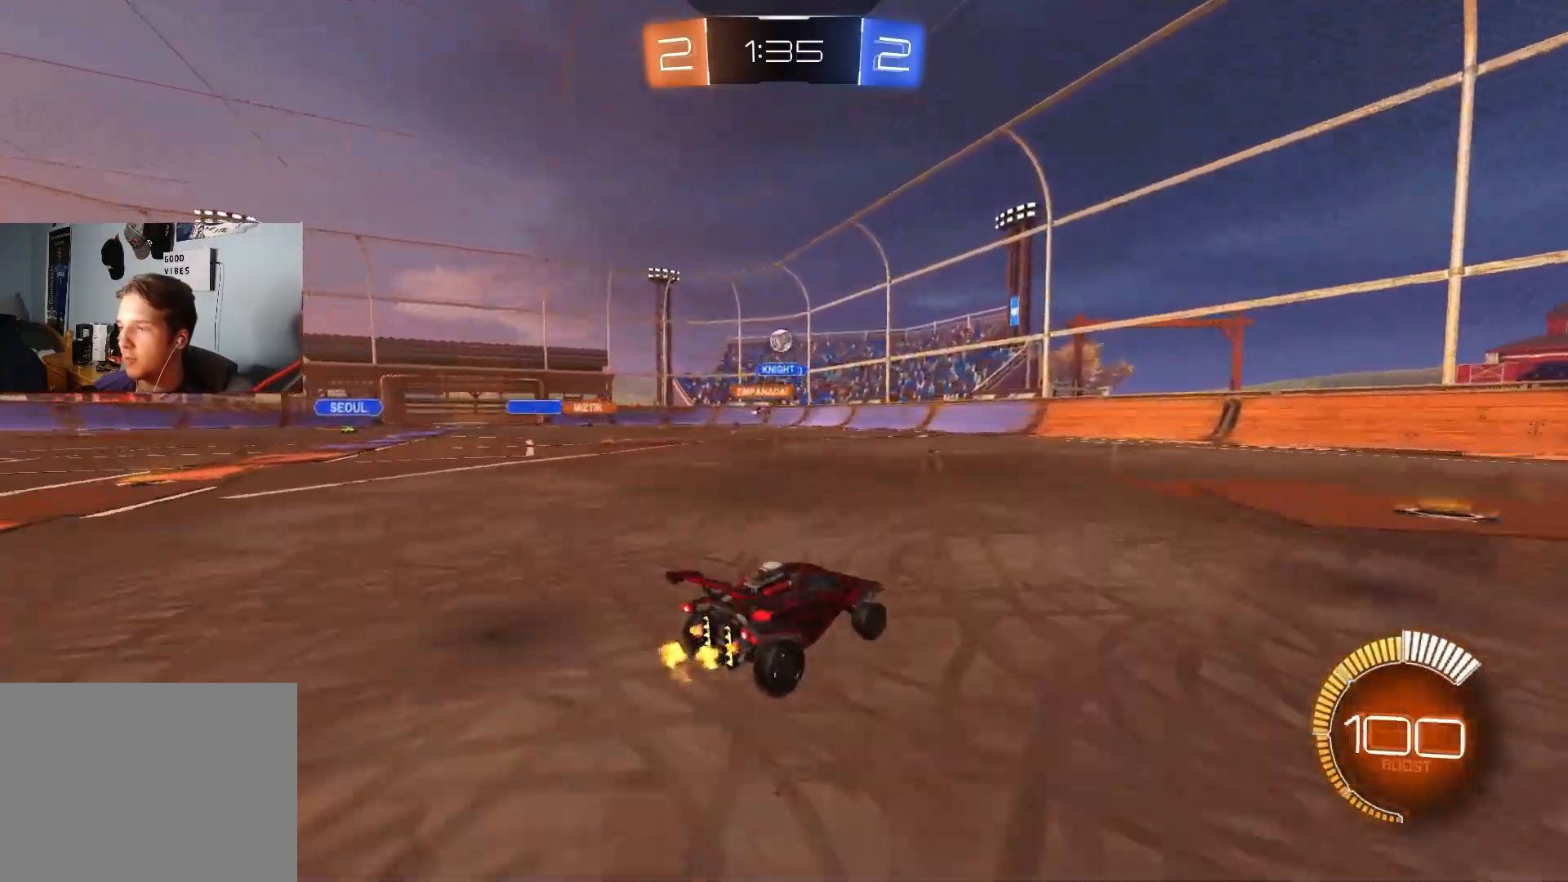
{"buttons": ["CIRCLE", "R2"], "left_stick": "right", "right_stick": "center", "events": [[67, "R2", "down"], [117, "CIRCLE", "down"], [417, "left_stick", "center"], [500, "left_stick", "right"]]}
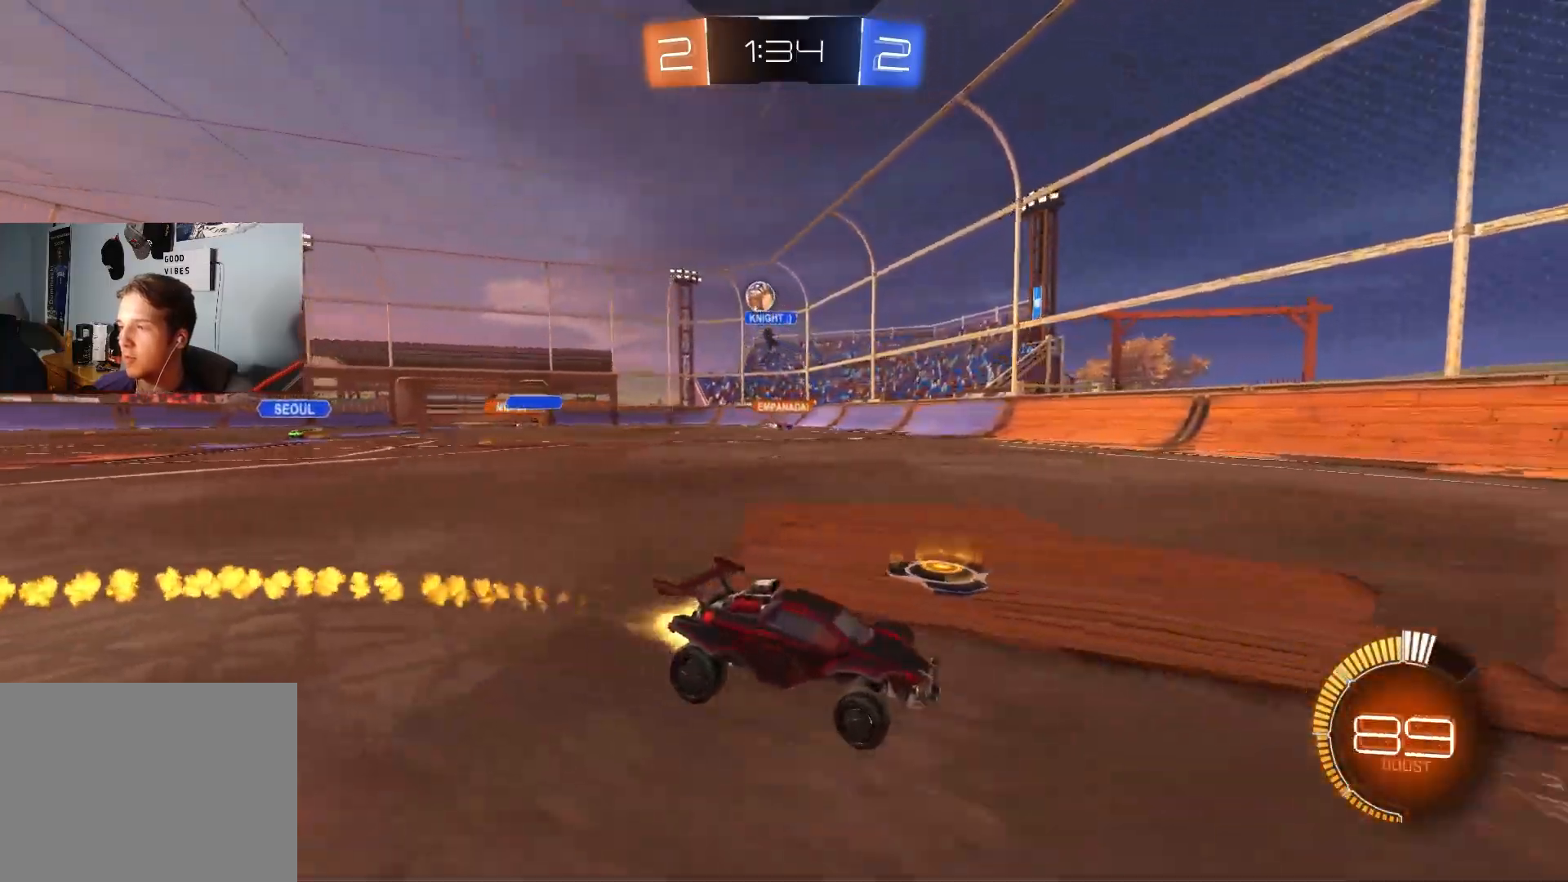
{"buttons": ["R2"], "left_stick": "center", "right_stick": "center", "events": [[183, "left_stick", "center"], [283, "left_stick", "right"], [333, "CIRCLE", "up"], [433, "left_stick", "center"]]}
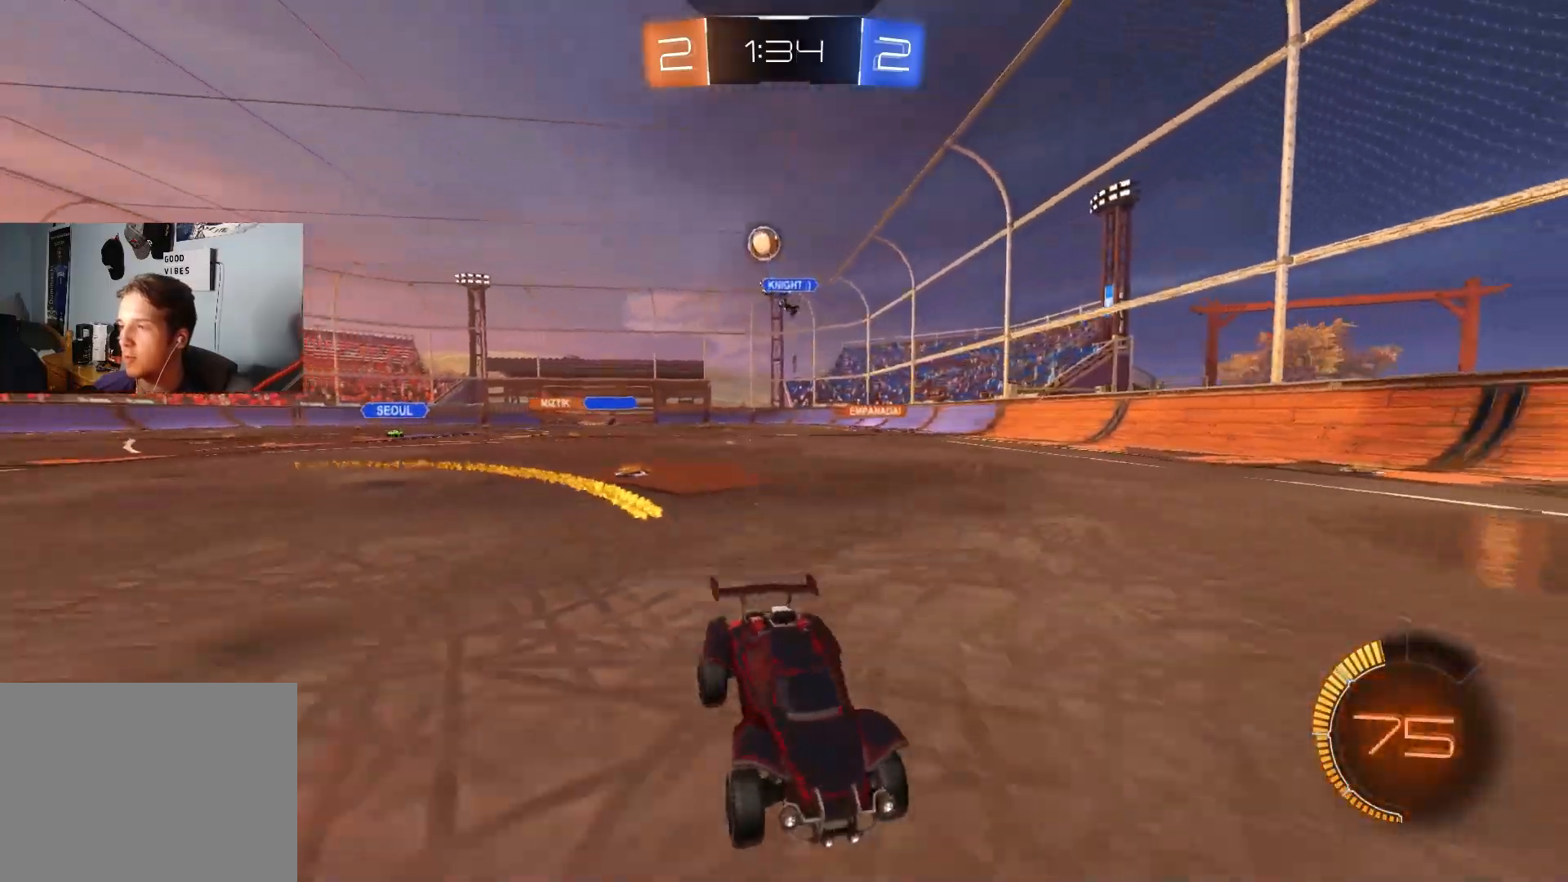
{"buttons": ["R2"], "left_stick": "right", "right_stick": "center", "events": [[167, "left_stick", "right"], [267, "left_stick", "center"], [367, "left_stick", "right"]]}
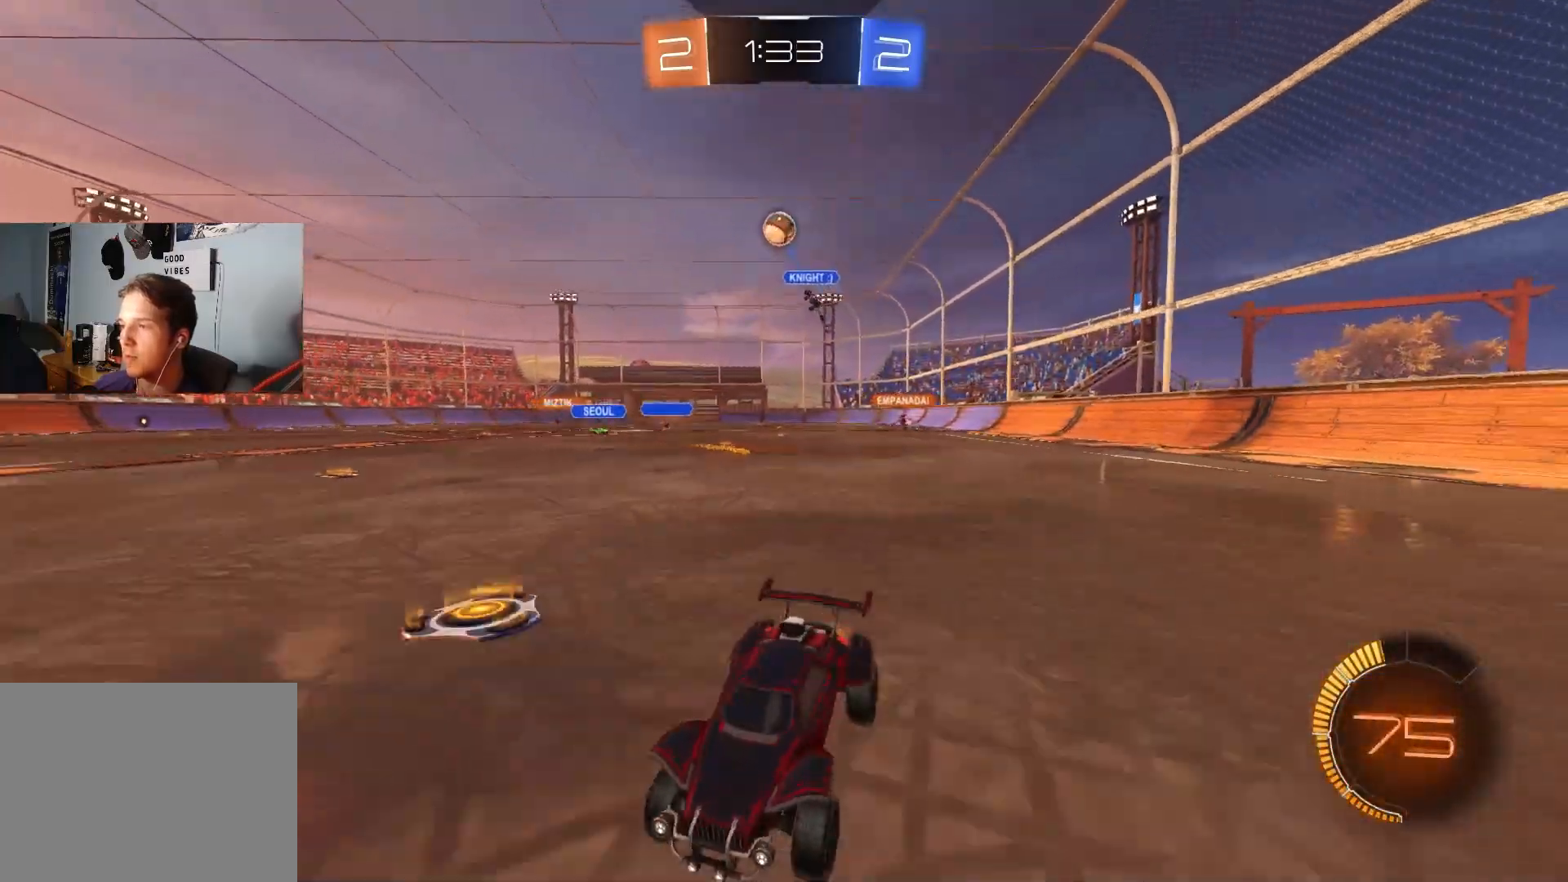
{"buttons": ["R2"], "left_stick": "center", "right_stick": "center", "events": [[17, "left_stick", "center"]]}
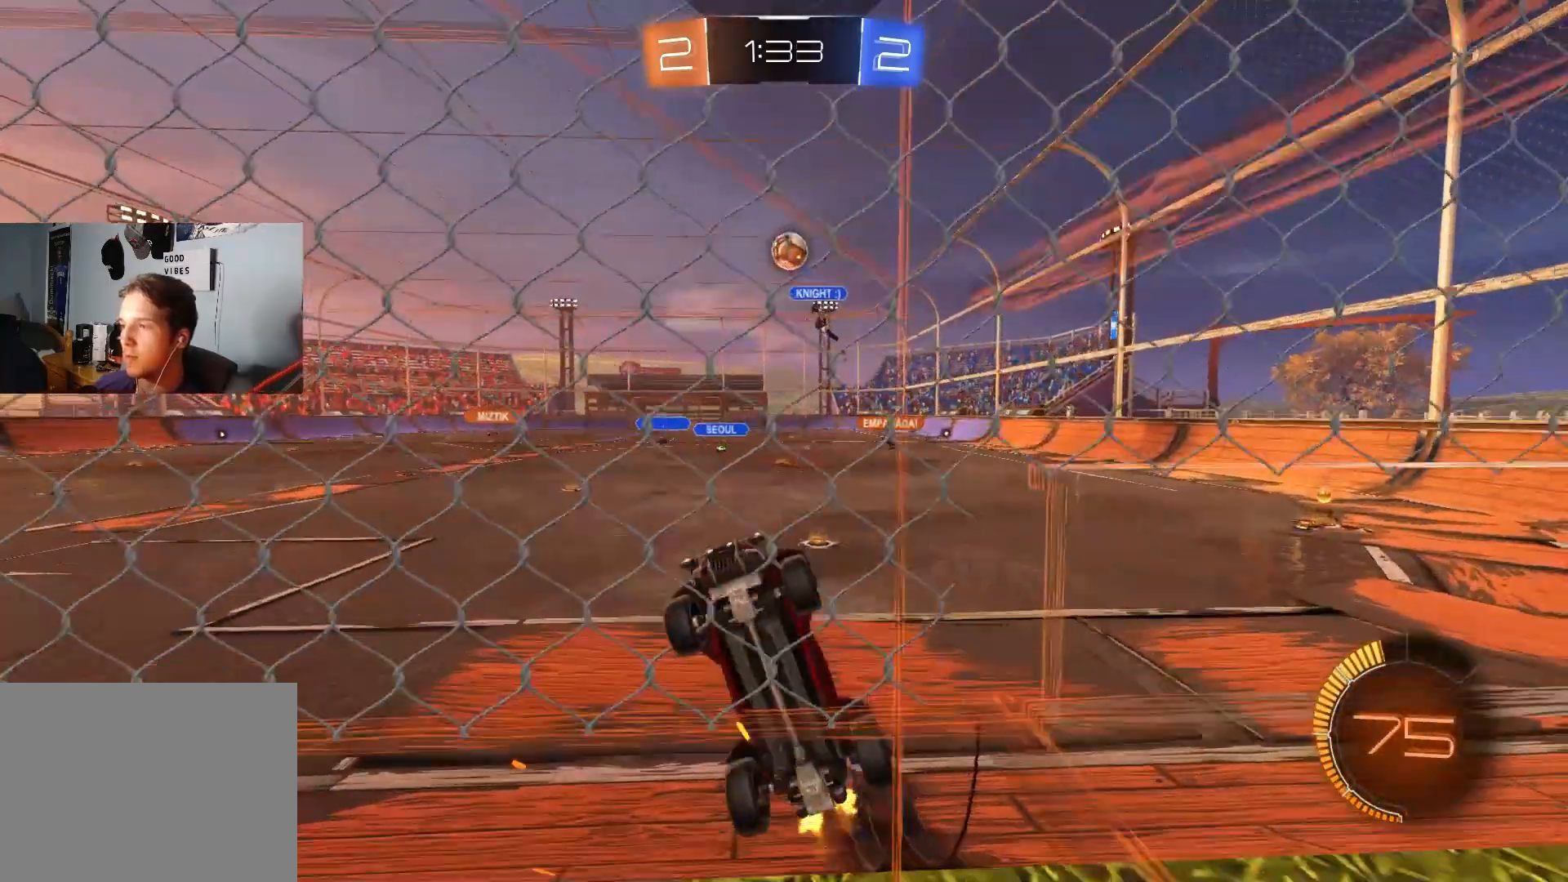
{"buttons": ["CIRCLE", "R1", "R2"], "left_stick": "up-left", "right_stick": "center", "events": [[17, "L2", "down"], [17, "R2", "up"], [33, "left_stick", "down-right"], [183, "CROSS", "down"], [183, "R2", "down"], [217, "L2", "up"], [233, "R1", "down"], [233, "left_stick", "down"], [317, "CIRCLE", "down"], [317, "left_stick", "down-left"], [350, "CROSS", "up"], [367, "CIRCLE", "up"], [450, "left_stick", "up-left"], [500, "CIRCLE", "down"]]}
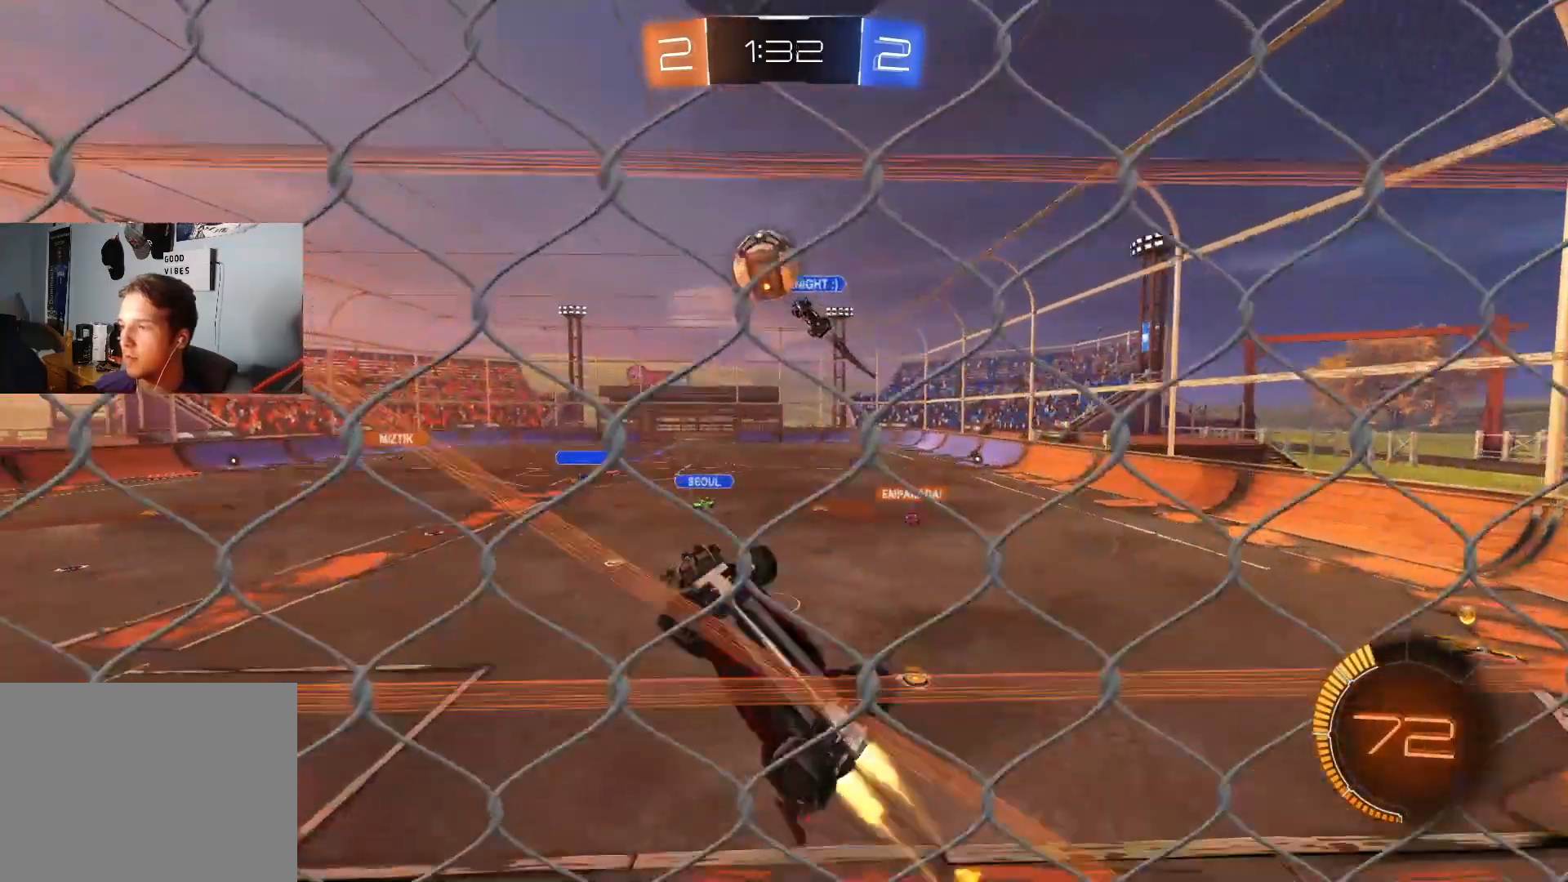
{"buttons": ["CROSS", "CIRCLE", "L1", "R2", "L3"], "left_stick": "down", "right_stick": "center", "events": [[50, "left_stick", "up-right"], [183, "left_stick", "down-right"], [283, "left_stick", "down-left"], [367, "L1", "down"], [367, "R1", "up"], [383, "left_stick", "up-left"], [400, "CROSS", "down"], [433, "L3", "down"], [483, "left_stick", "down"]]}
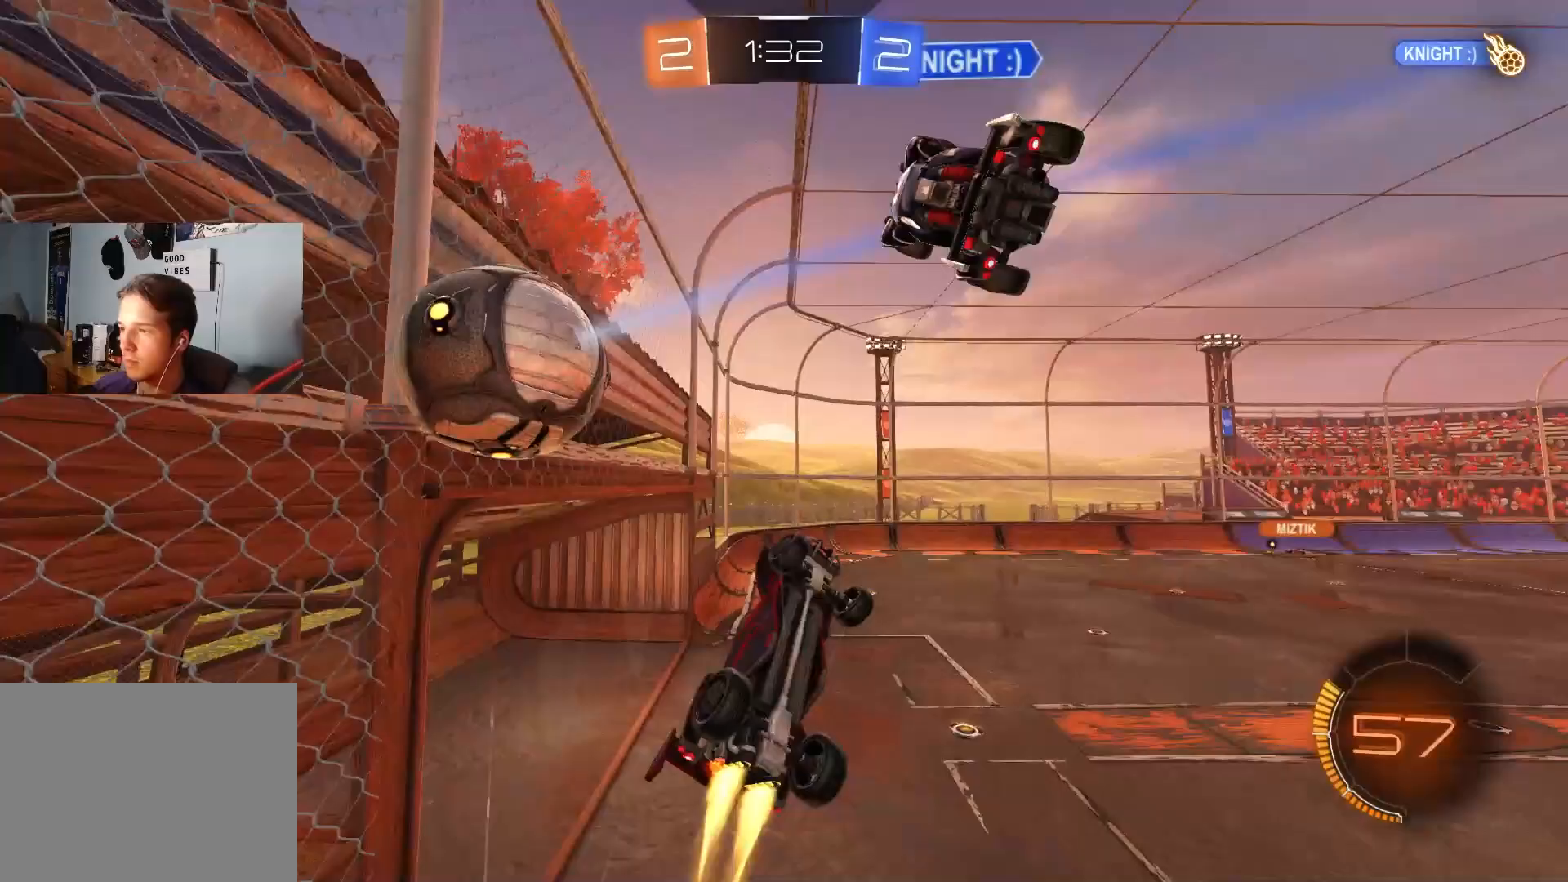
{"buttons": ["L1"], "left_stick": "down-right", "right_stick": "center", "events": [[33, "L3", "up"], [83, "CROSS", "up"], [233, "left_stick", "right"], [283, "left_stick", "up"], [383, "CIRCLE", "up"], [450, "left_stick", "down-right"], [483, "R2", "up"]]}
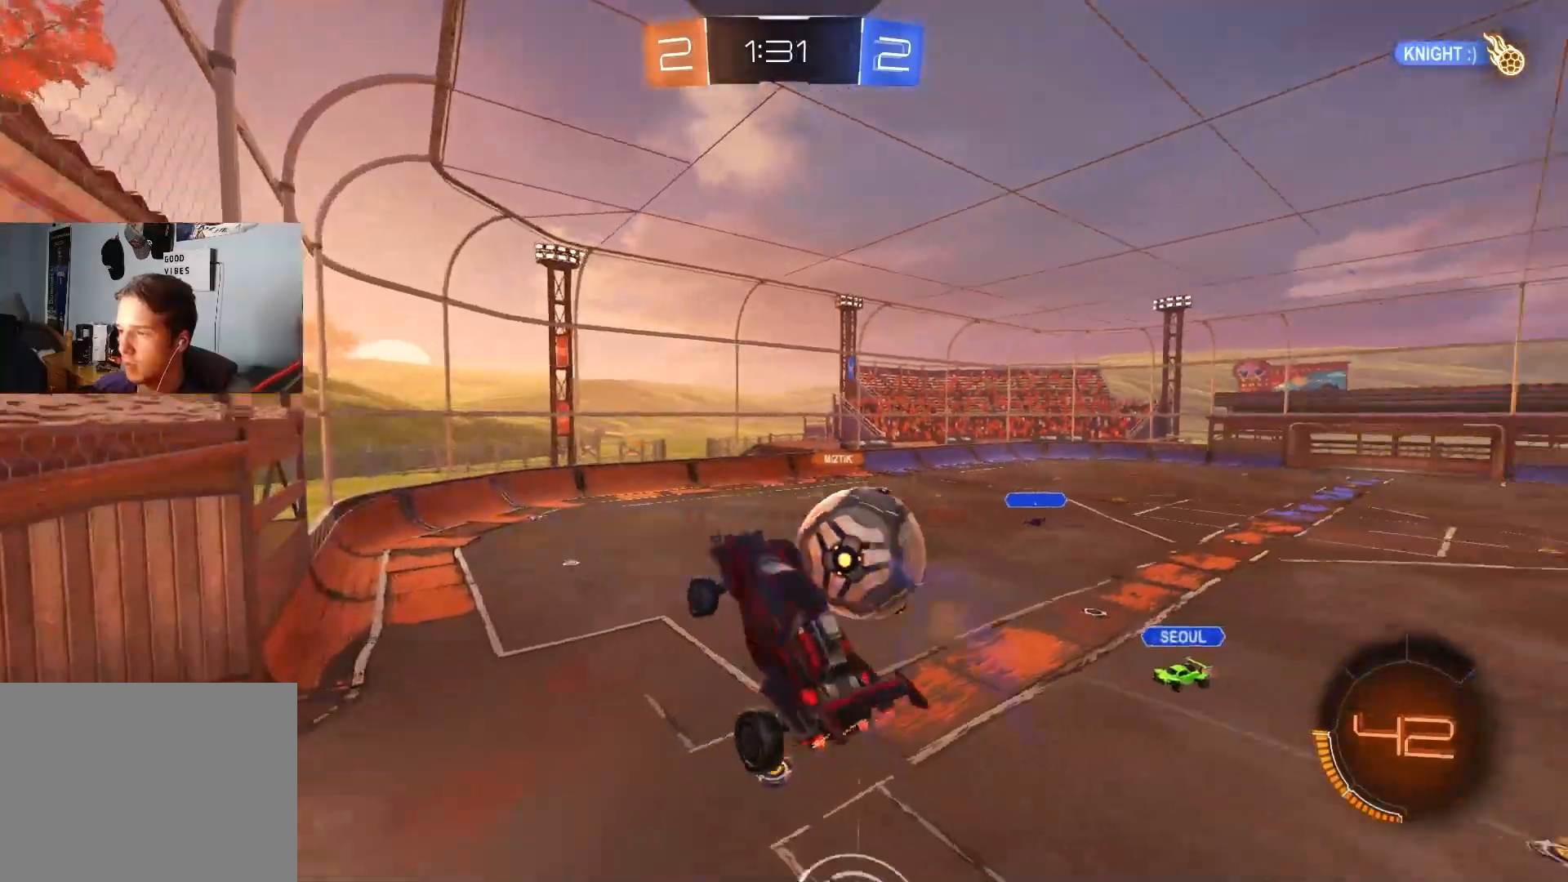
{"buttons": ["R1"], "left_stick": "up-right", "right_stick": "center", "events": [[83, "left_stick", "up-right"], [100, "L1", "up"], [150, "left_stick", "up-left"], [300, "R1", "down"], [450, "left_stick", "up-right"]]}
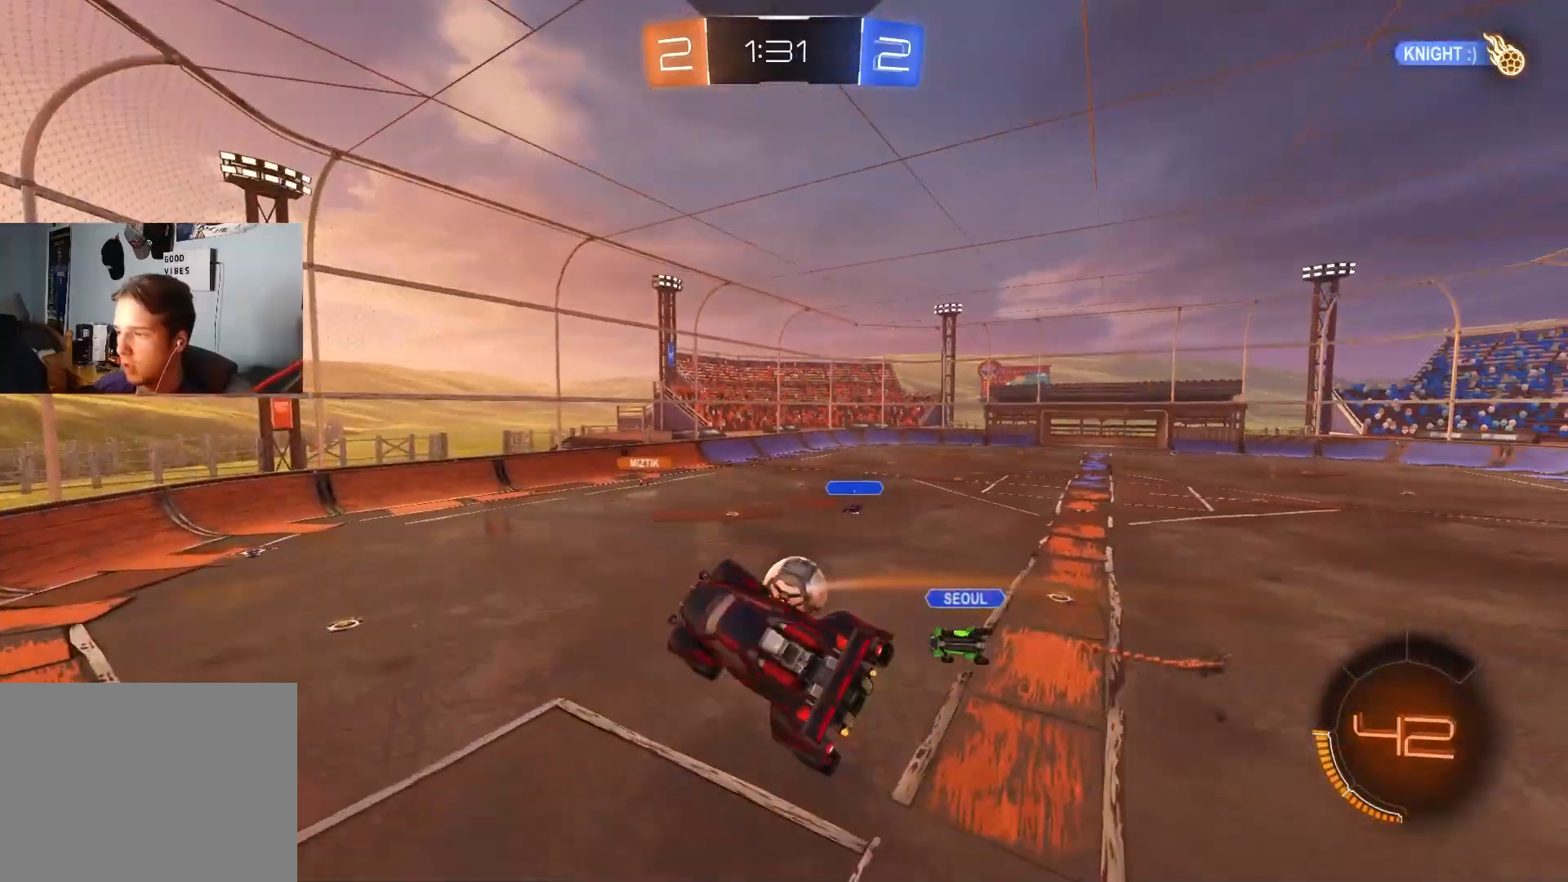
{"buttons": ["R2"], "left_stick": "center", "right_stick": "center", "events": [[33, "R1", "up"], [67, "left_stick", "center"], [150, "left_stick", "down-right"], [283, "left_stick", "center"], [350, "R2", "down"]]}
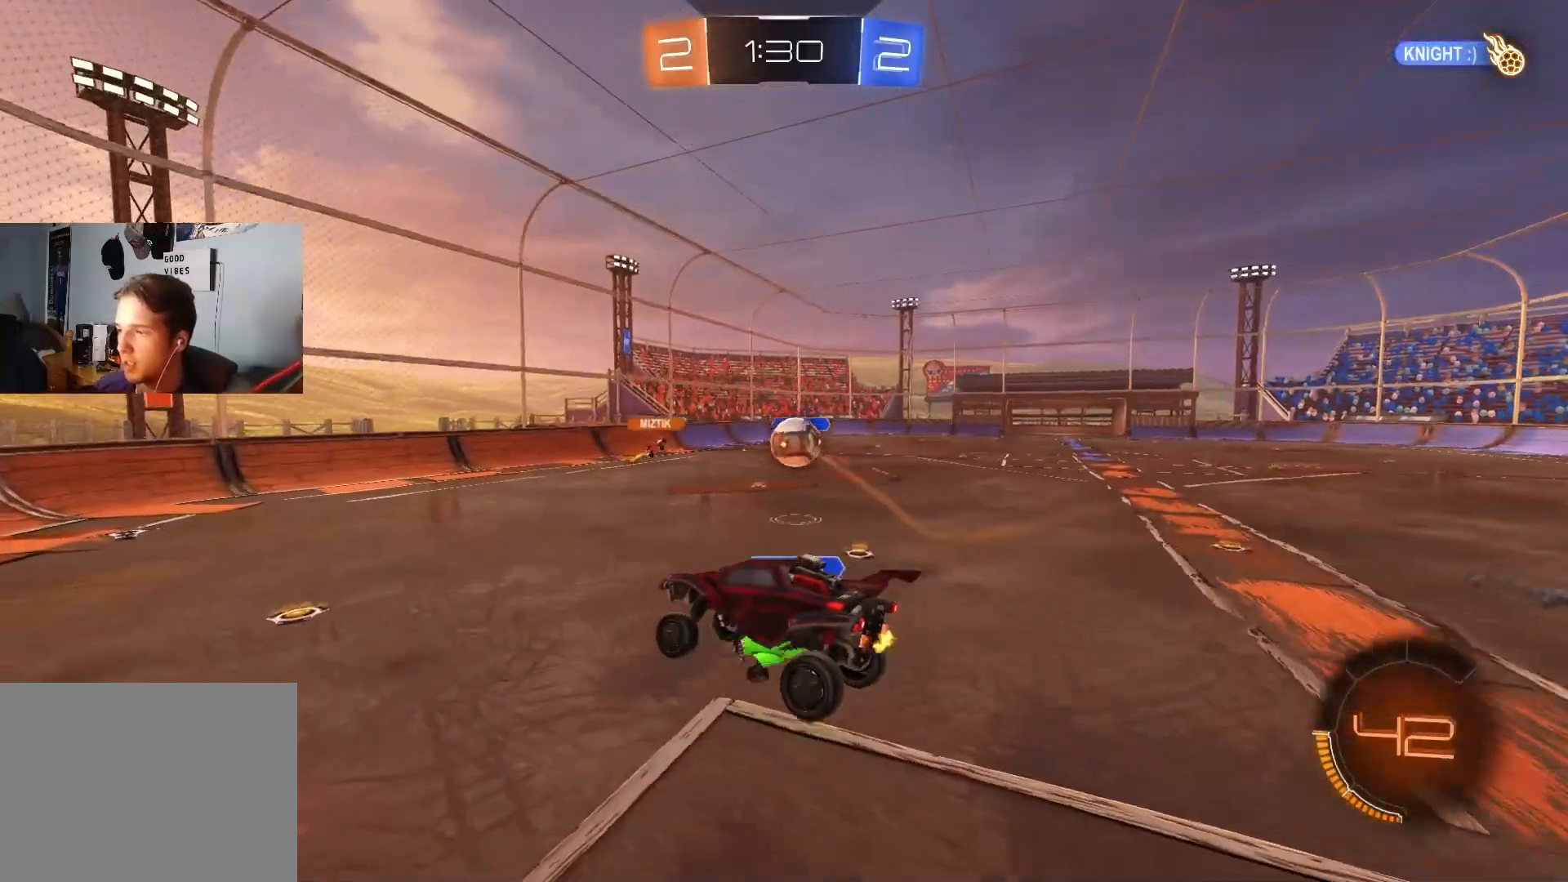
{"buttons": ["R2"], "left_stick": "left", "right_stick": "center", "events": [[183, "left_stick", "right"], [400, "left_stick", "center"], [450, "left_stick", "left"]]}
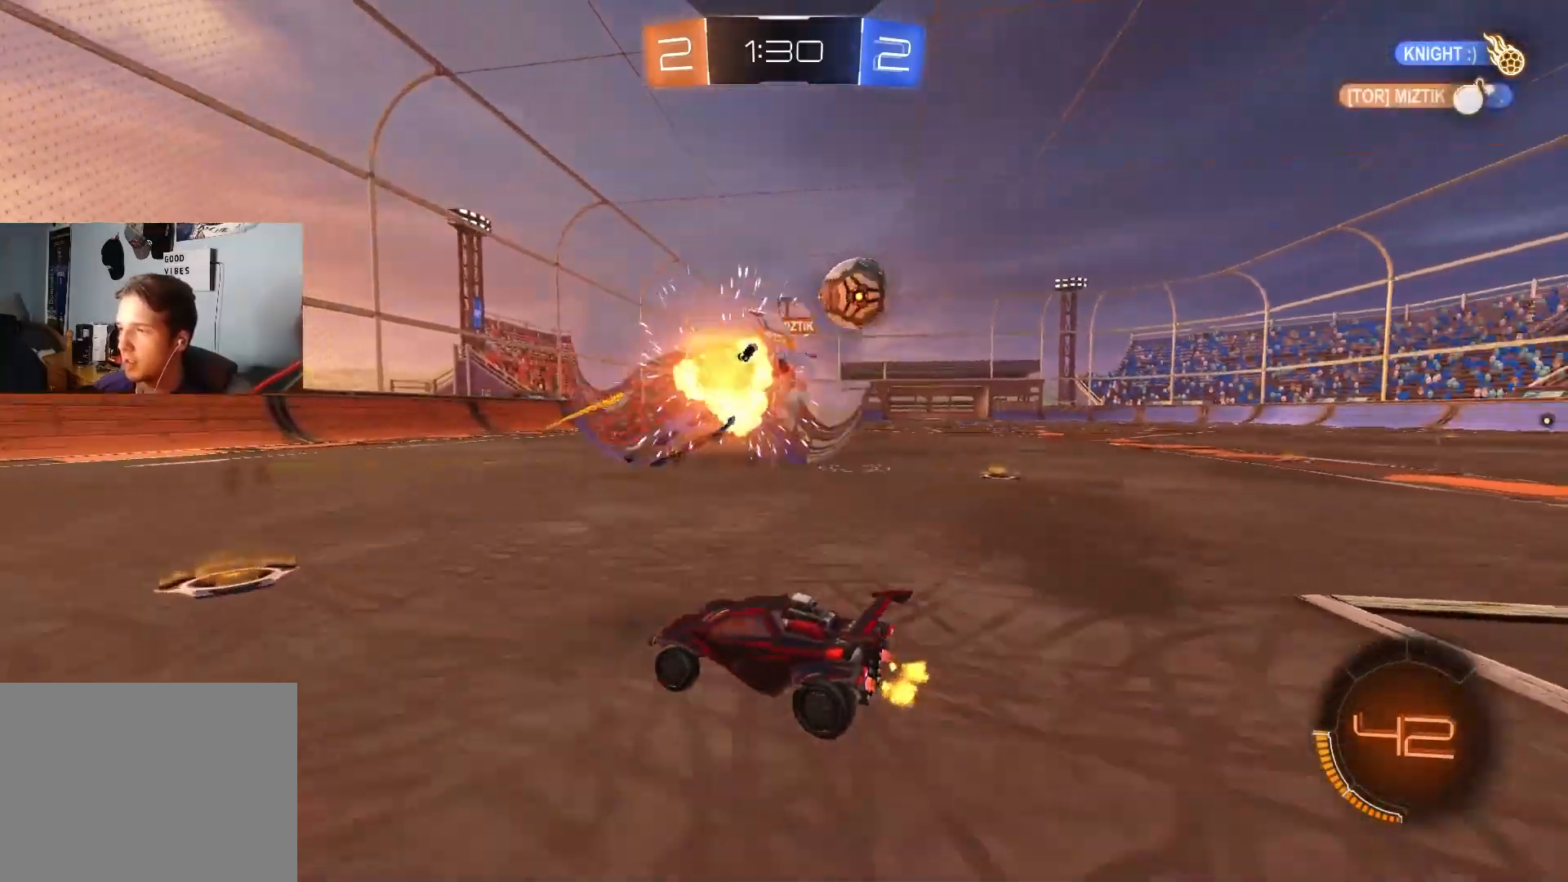
{"buttons": ["R2"], "left_stick": "right", "right_stick": "center", "events": [[17, "left_stick", "center"], [217, "left_stick", "right"], [267, "L1", "down"], [417, "L1", "up"]]}
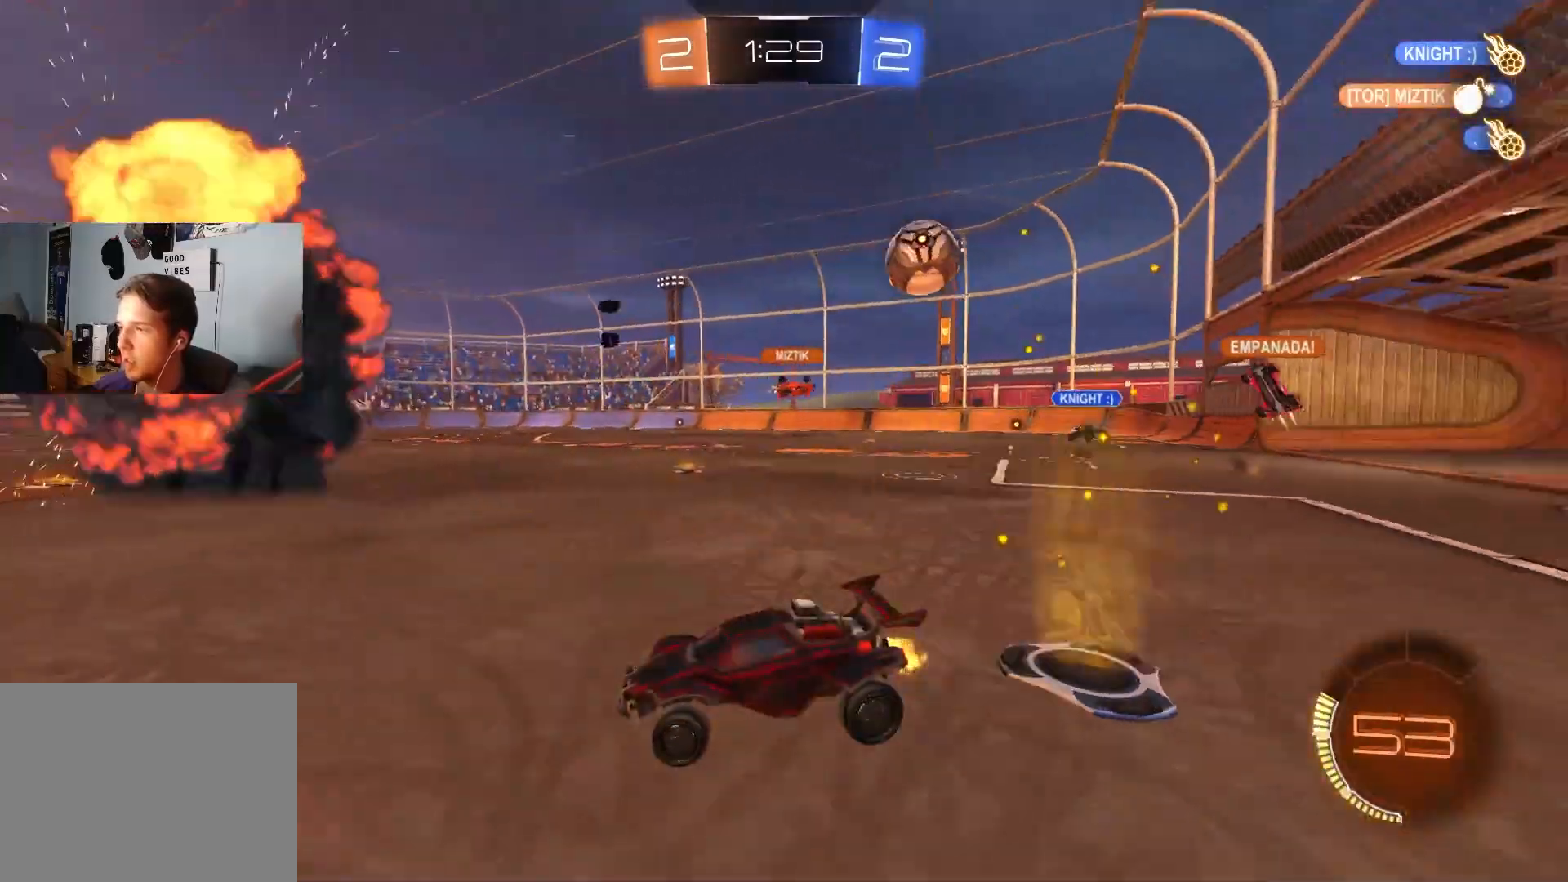
{"buttons": ["R2"], "left_stick": "right", "right_stick": "center", "events": [[267, "L1", "down"], [350, "L1", "up"]]}
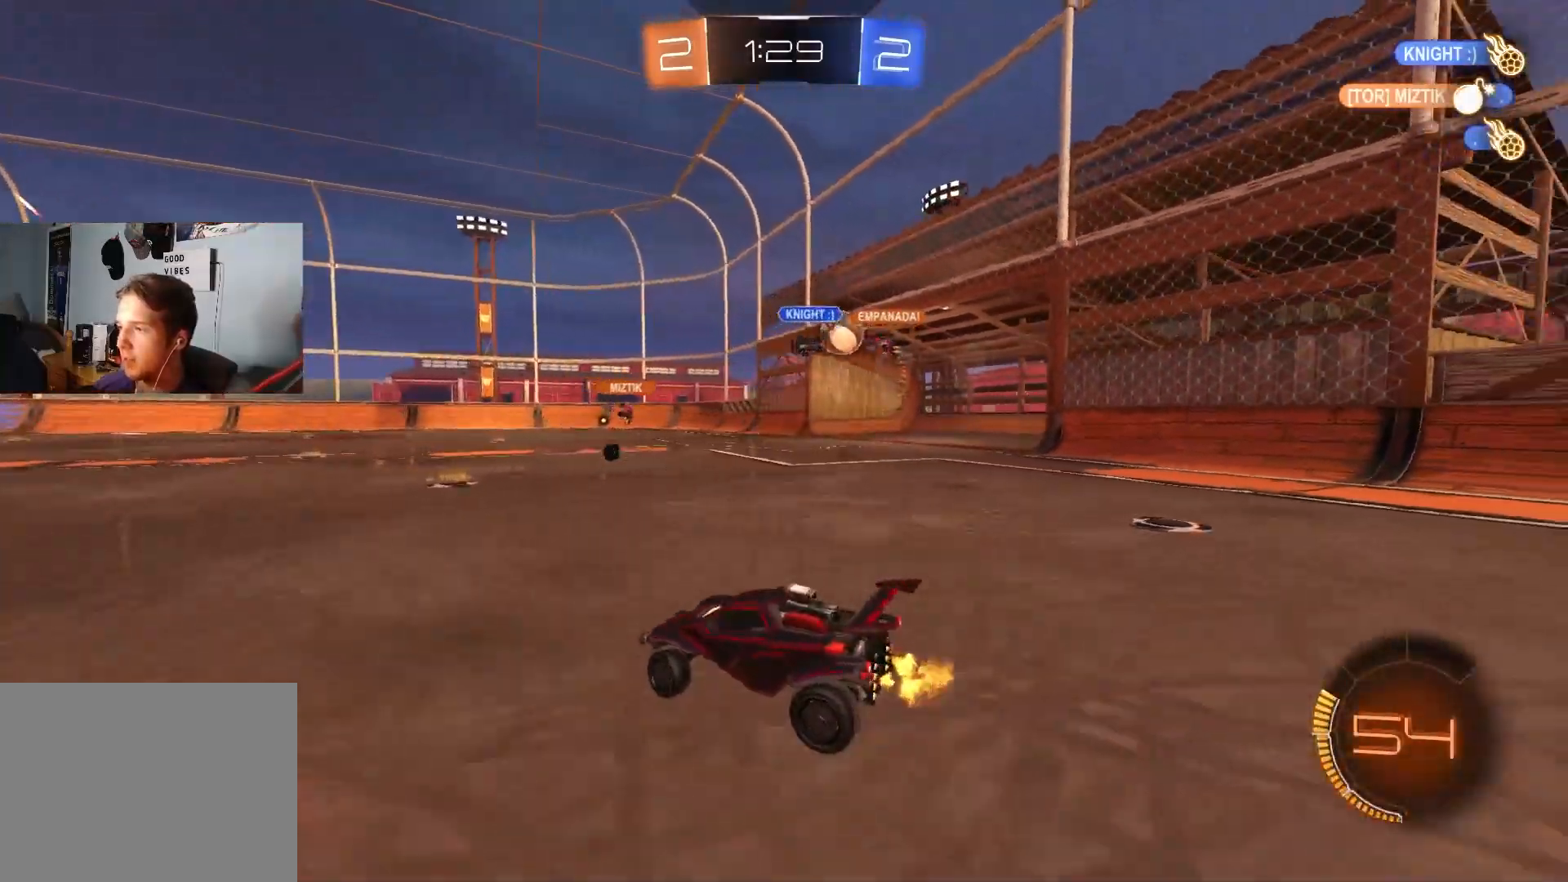
{"buttons": ["R2"], "left_stick": "down-left", "right_stick": "center", "events": [[183, "left_stick", "center"], [217, "CIRCLE", "down"], [467, "CIRCLE", "up"], [467, "left_stick", "down-left"]]}
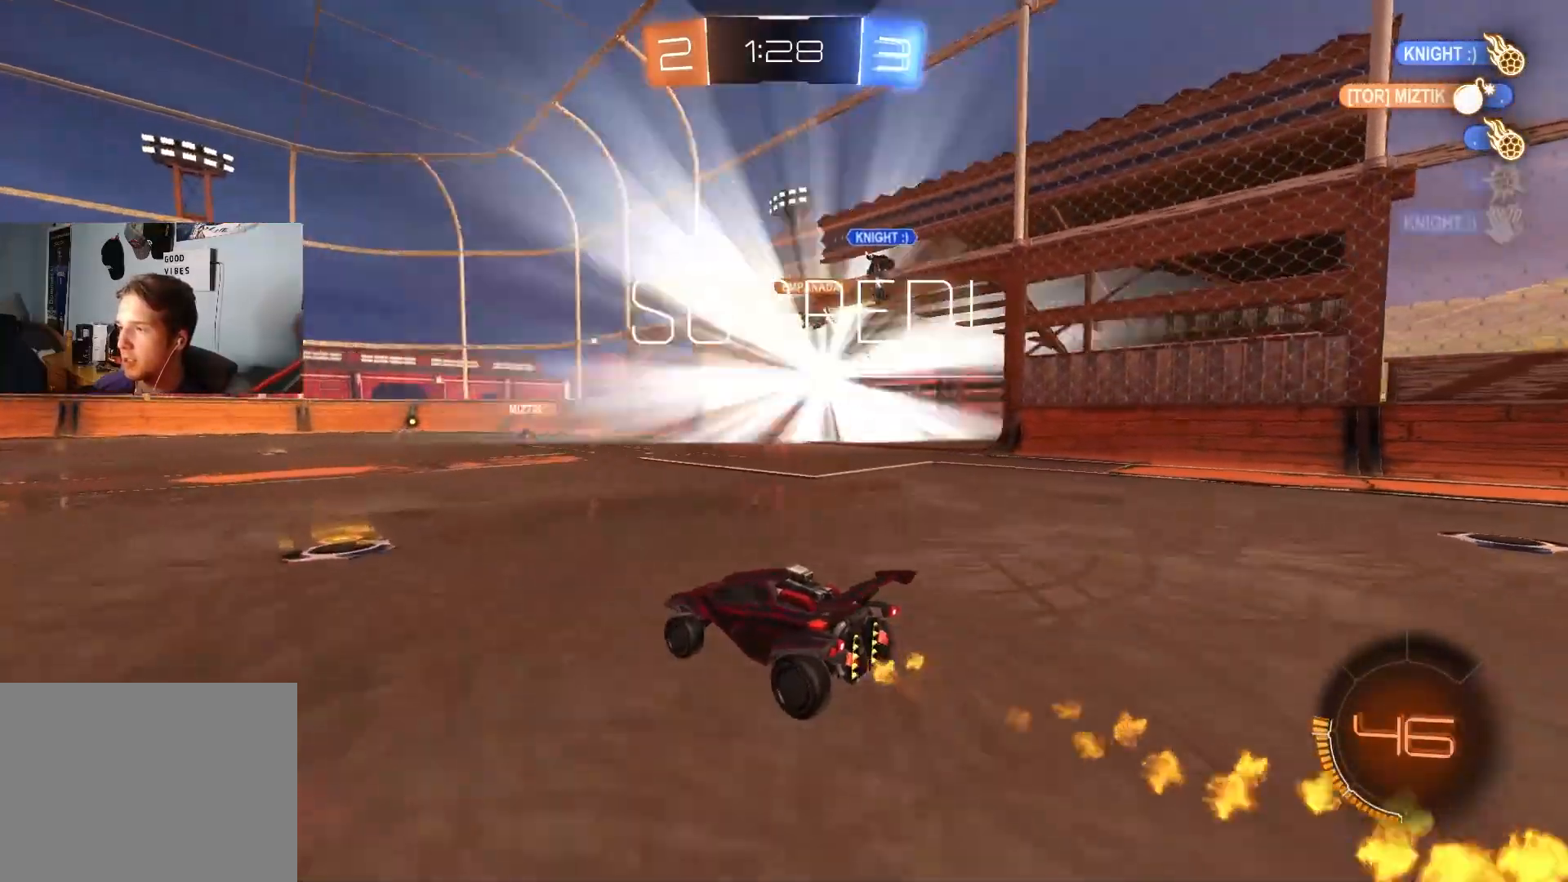
{"buttons": [], "left_stick": "center", "right_stick": "center", "events": [[100, "left_stick", "center"], [267, "R2", "up"], [317, "TRIANGLE", "down"], [433, "TRIANGLE", "up"]]}
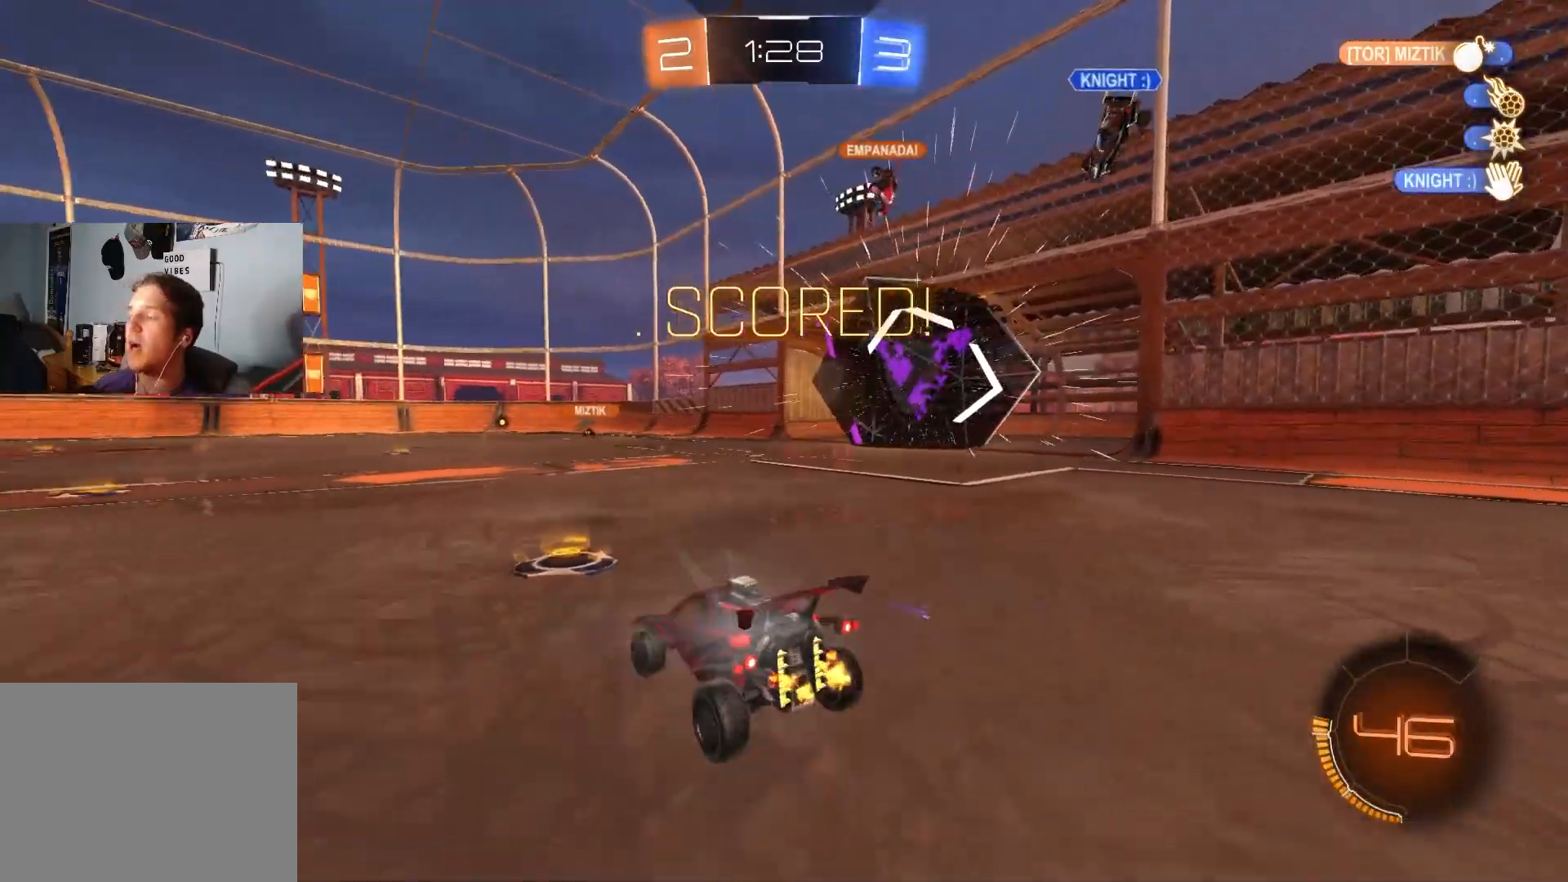
{"buttons": ["CROSS"], "left_stick": "down", "right_stick": "center", "events": [[183, "left_stick", "down"], [283, "CROSS", "down"]]}
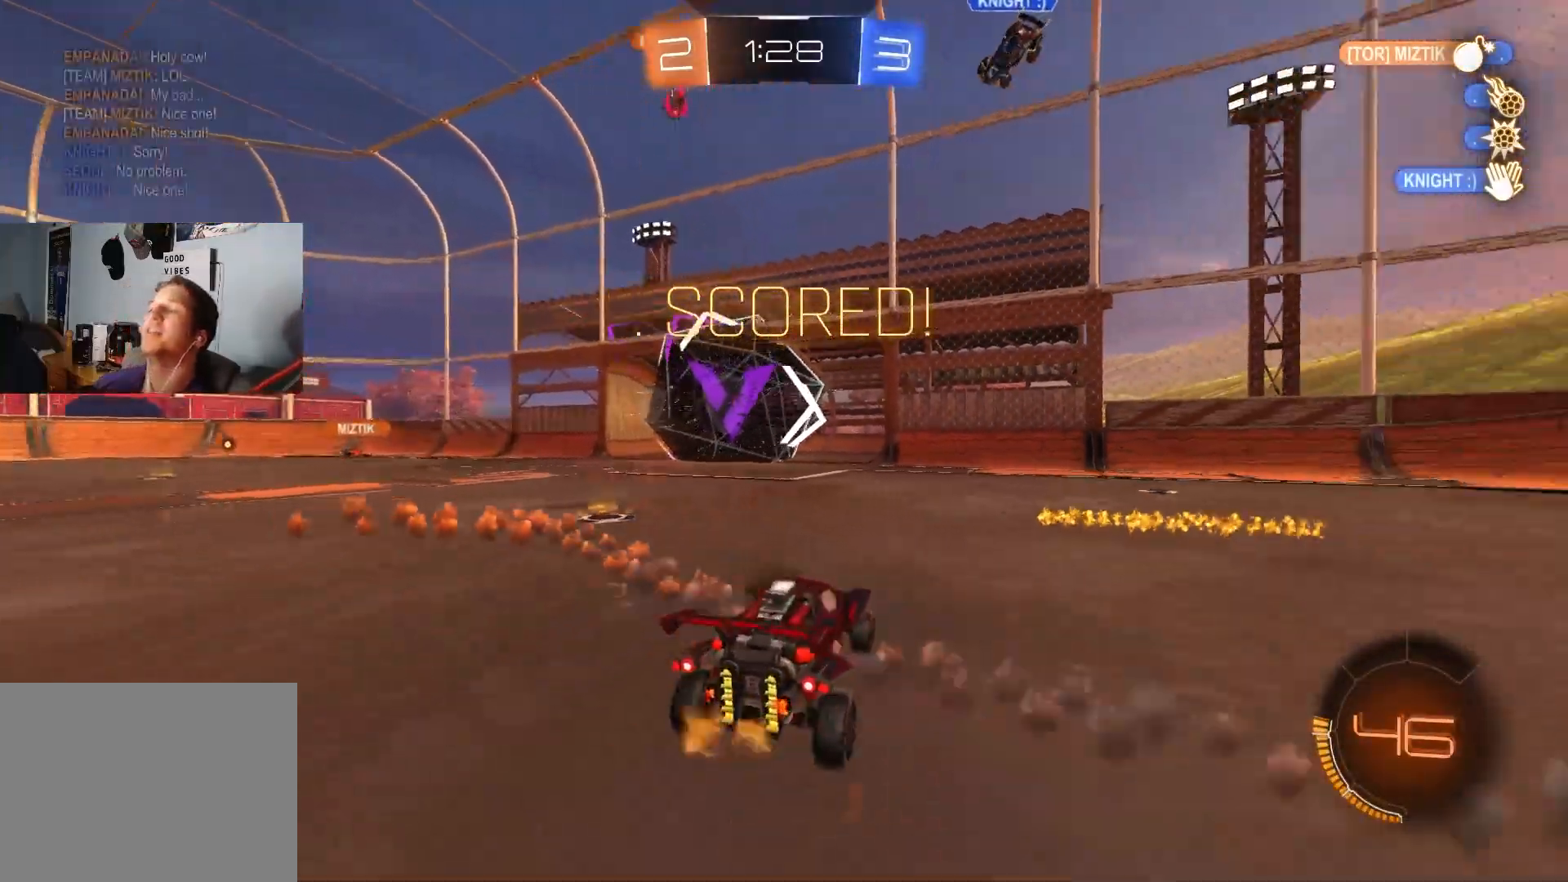
{"buttons": ["R1"], "left_stick": "up-right", "right_stick": "center", "events": [[17, "CROSS", "up"], [50, "R2", "down"], [100, "CIRCLE", "down"], [117, "TRIANGLE", "down"], [200, "TRIANGLE", "up"], [250, "CIRCLE", "up"], [367, "CROSS", "down"], [367, "R2", "up"], [417, "left_stick", "right"], [450, "CROSS", "up"], [467, "R1", "down"], [500, "left_stick", "up-right"]]}
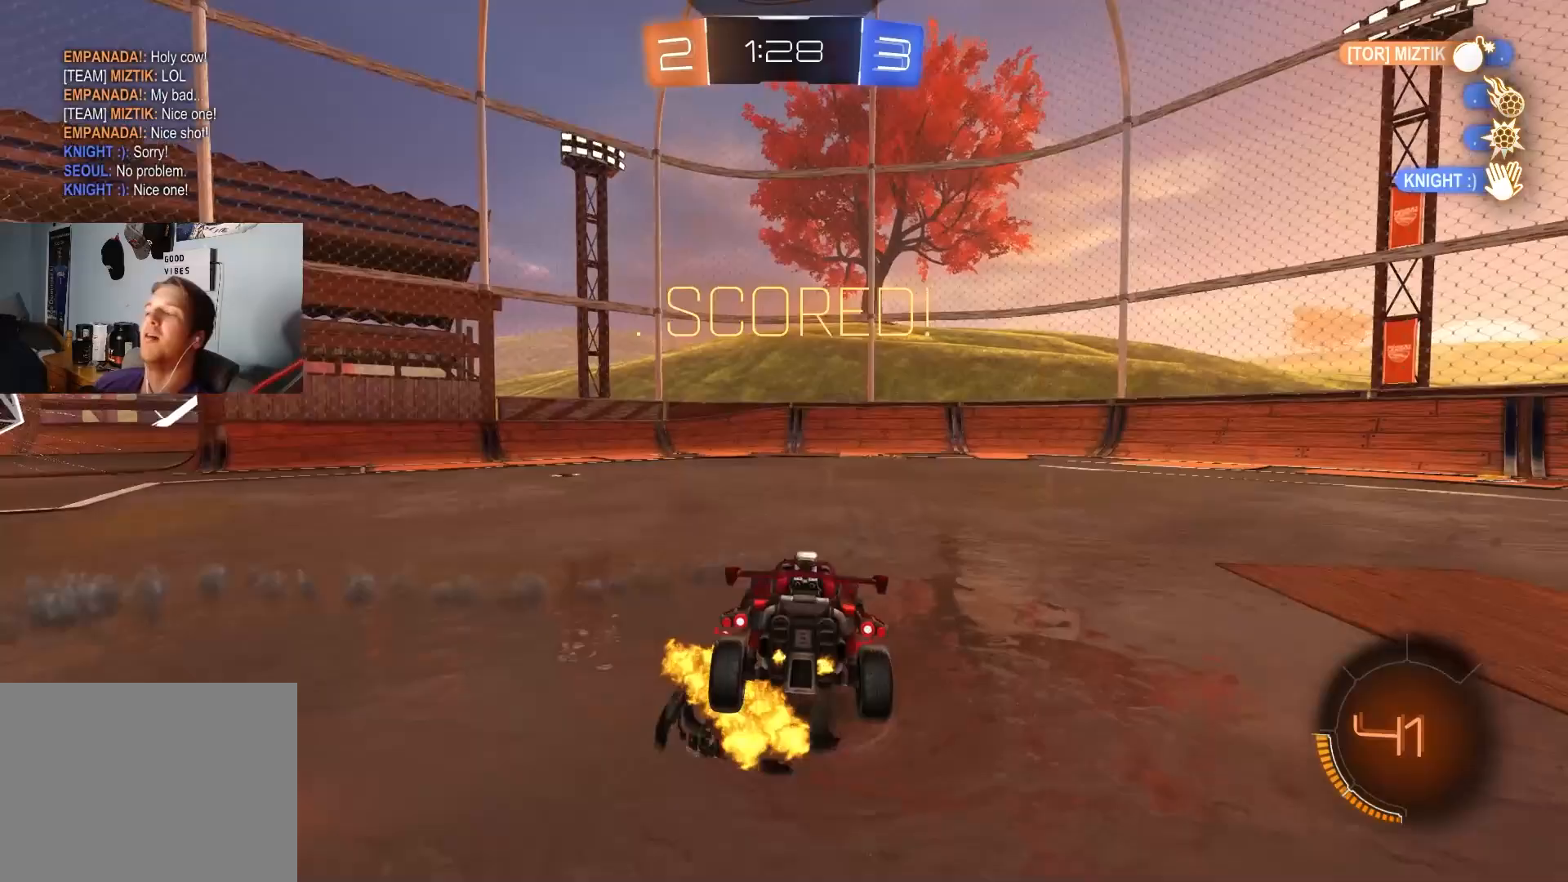
{"buttons": ["CIRCLE", "R1", "R2"], "left_stick": "down", "right_stick": "center", "events": [[133, "R1", "up"], [150, "R2", "down"], [183, "CROSS", "down"], [233, "CIRCLE", "down"], [233, "R1", "down"], [300, "CROSS", "up"], [317, "L3", "down"], [333, "left_stick", "down"], [367, "L3", "up"]]}